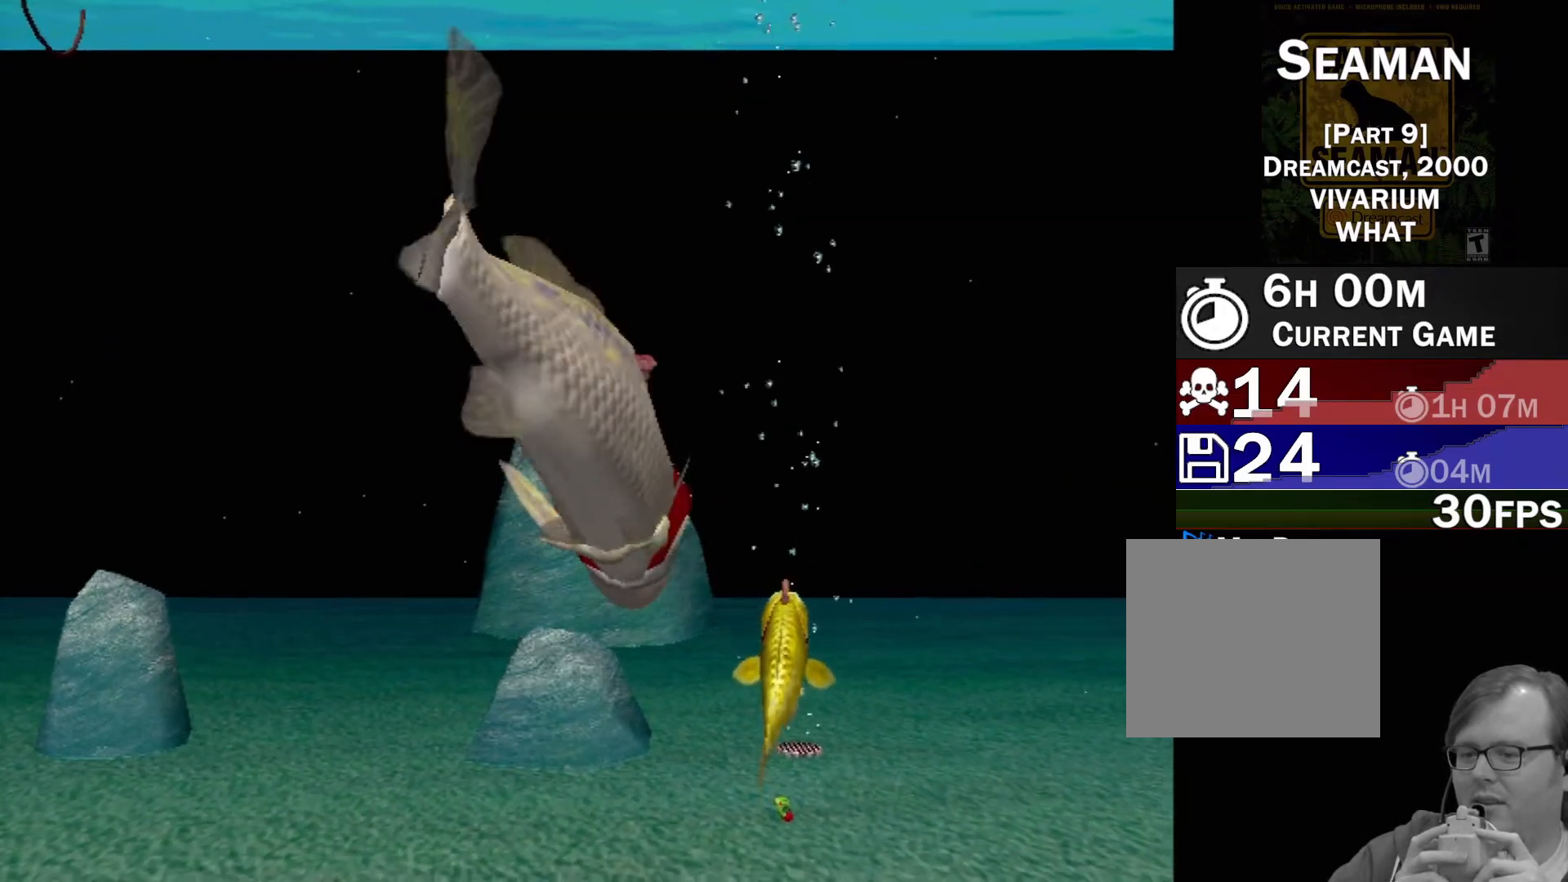
Gameplay with a controller (Xbox layout); each line is a JSON object with the inputs held at the frame after it. "events" lists button and stick changes between this image and that frame as [ms after this image, input, new state], when the widget could be followed in between. Not read: L2 L3 R2 R3 right_stick.
{"buttons": [], "left_stick": "right", "events": [[17, "Y", "down"], [217, "Y", "up"], [383, "left_stick", "right"]]}
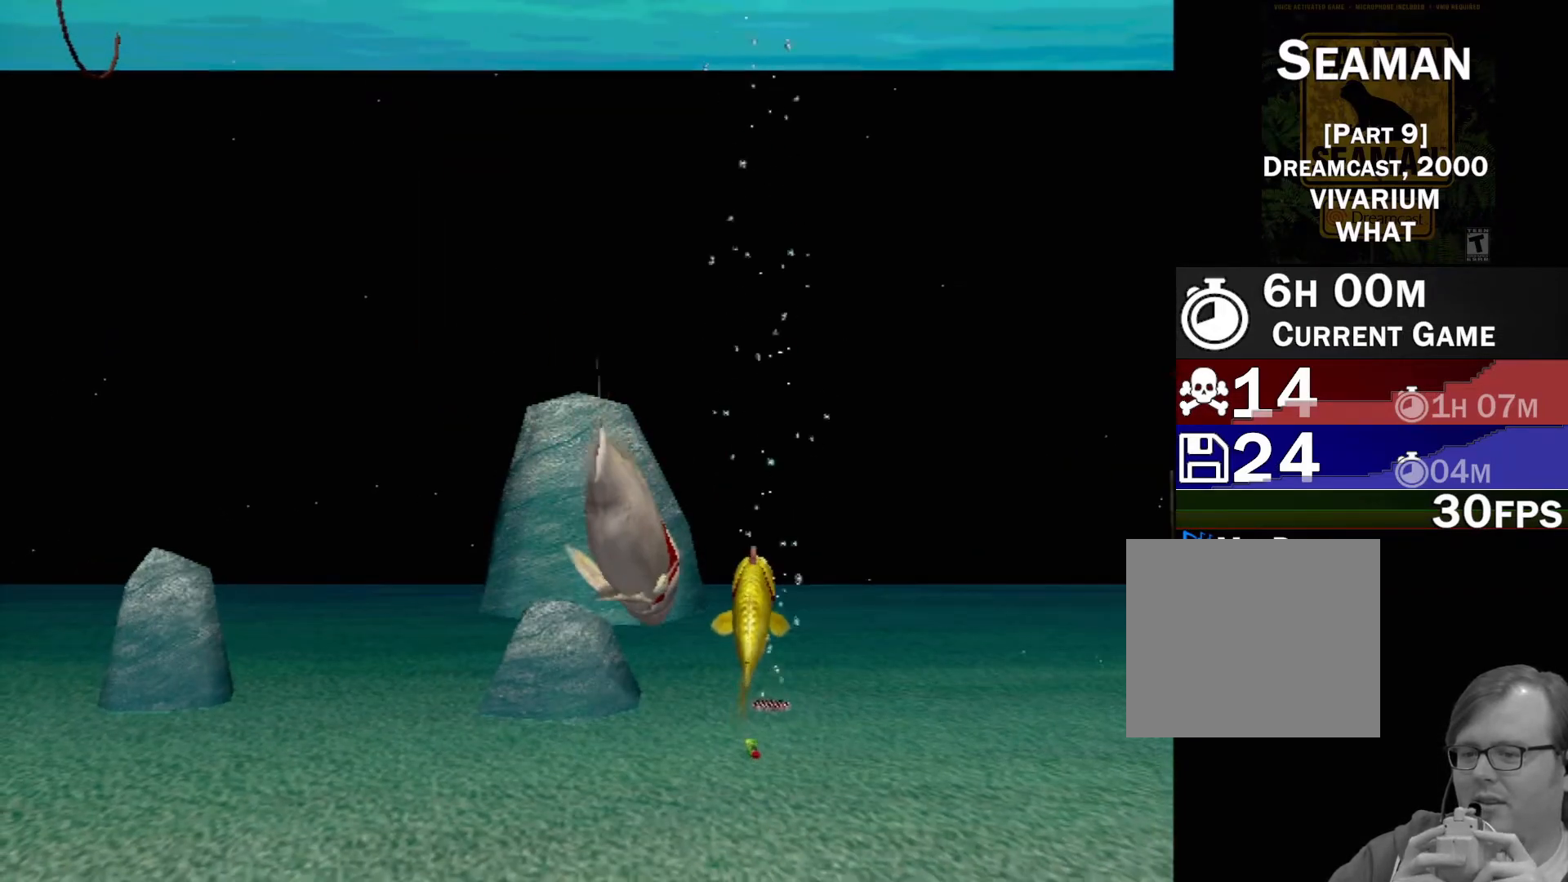
{"buttons": [], "left_stick": "right", "events": [[250, "left_stick", "down-right"], [383, "left_stick", "right"]]}
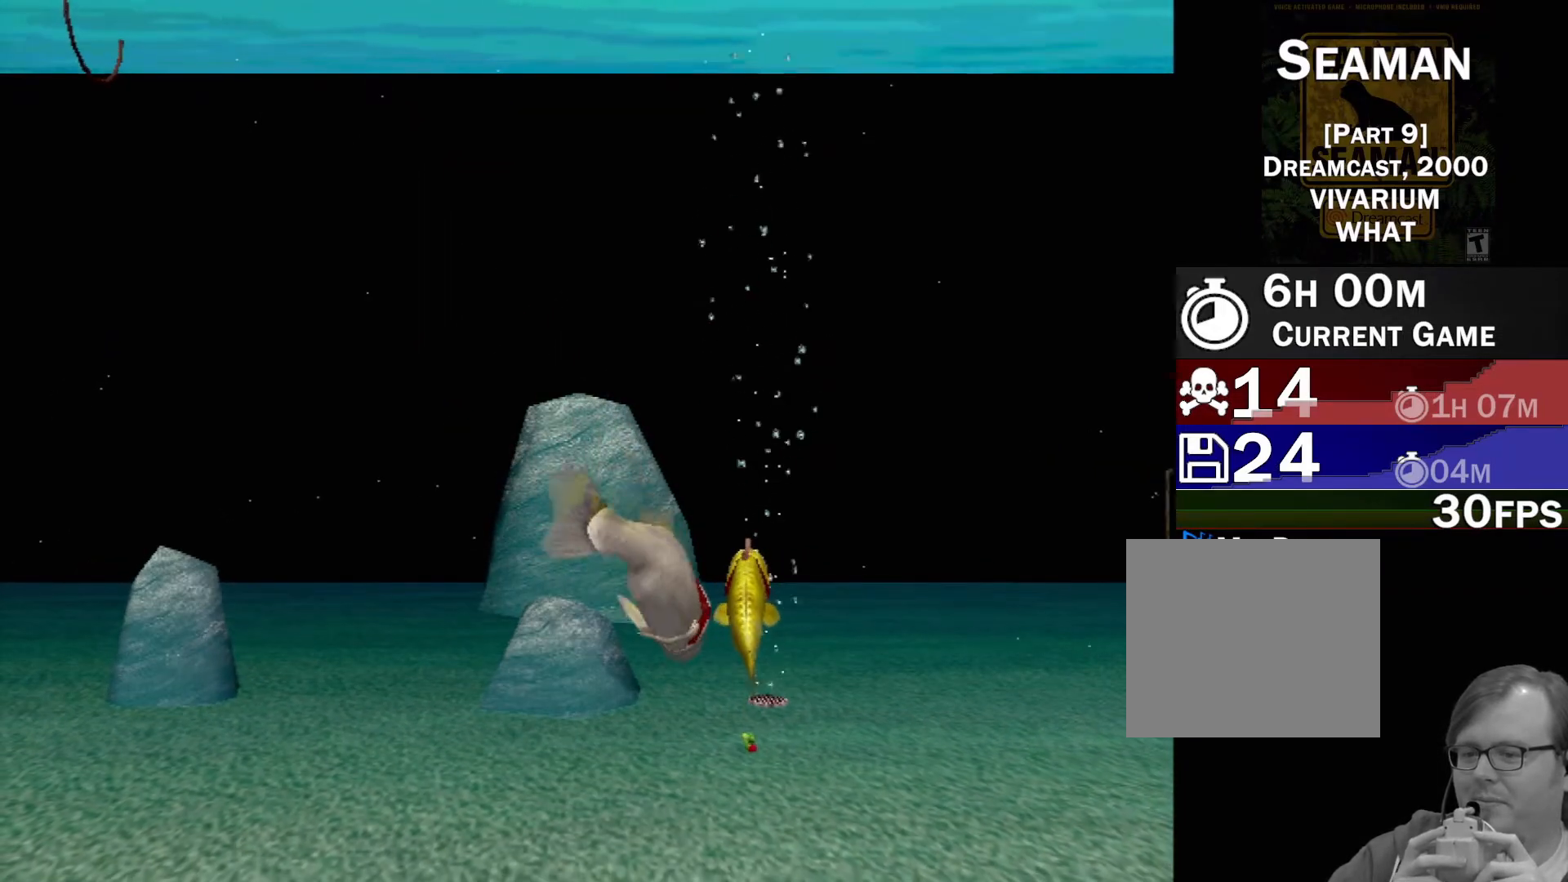
{"buttons": [], "left_stick": "right", "events": []}
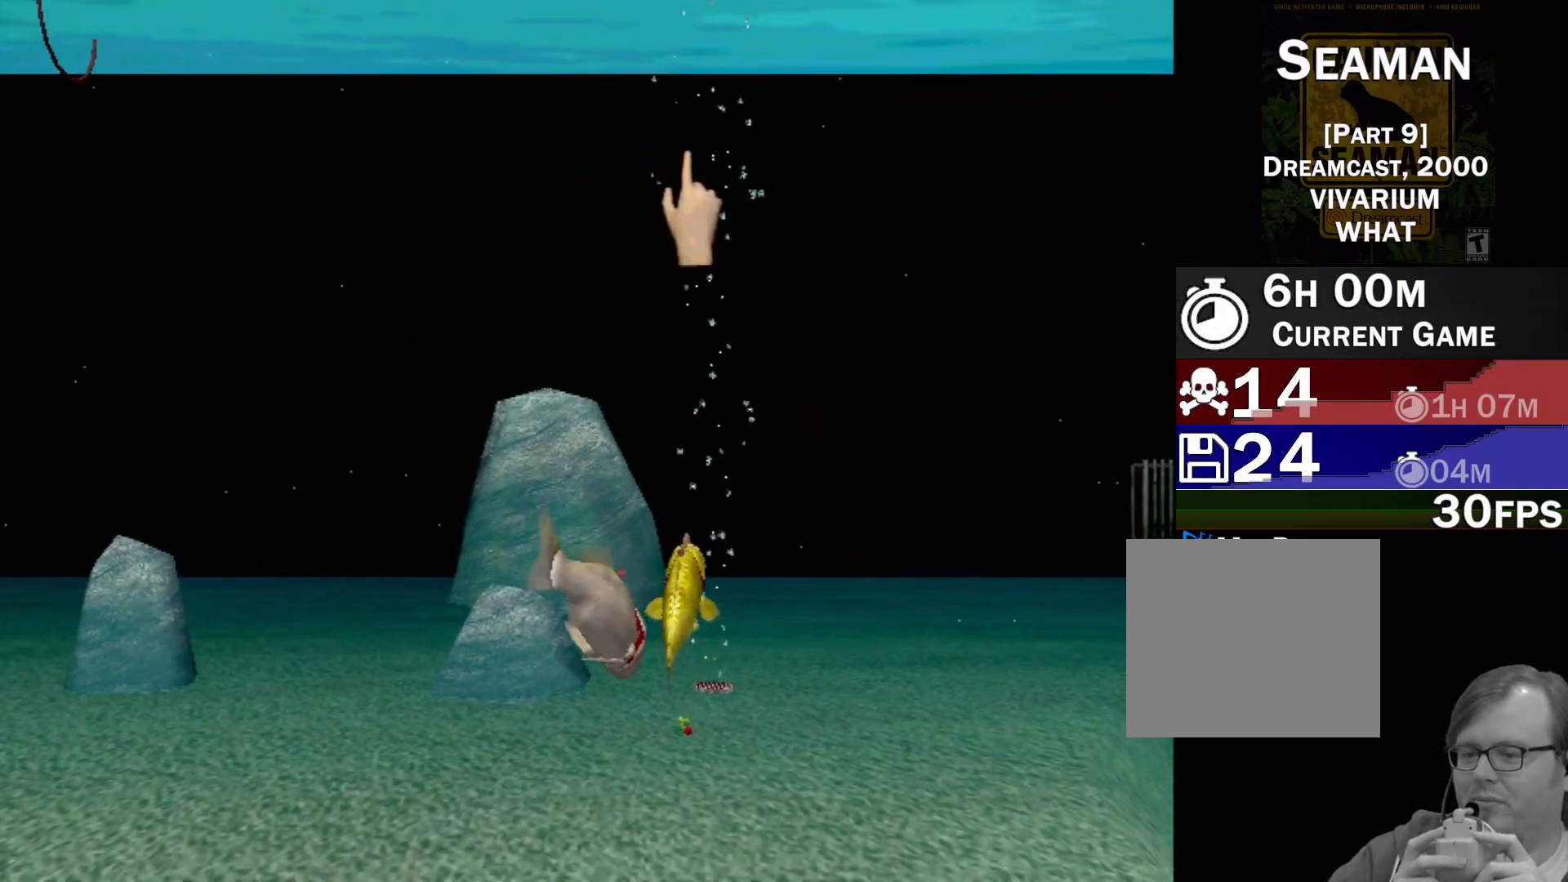
{"buttons": [], "left_stick": "down-right", "events": [[50, "left_stick", "down-right"]]}
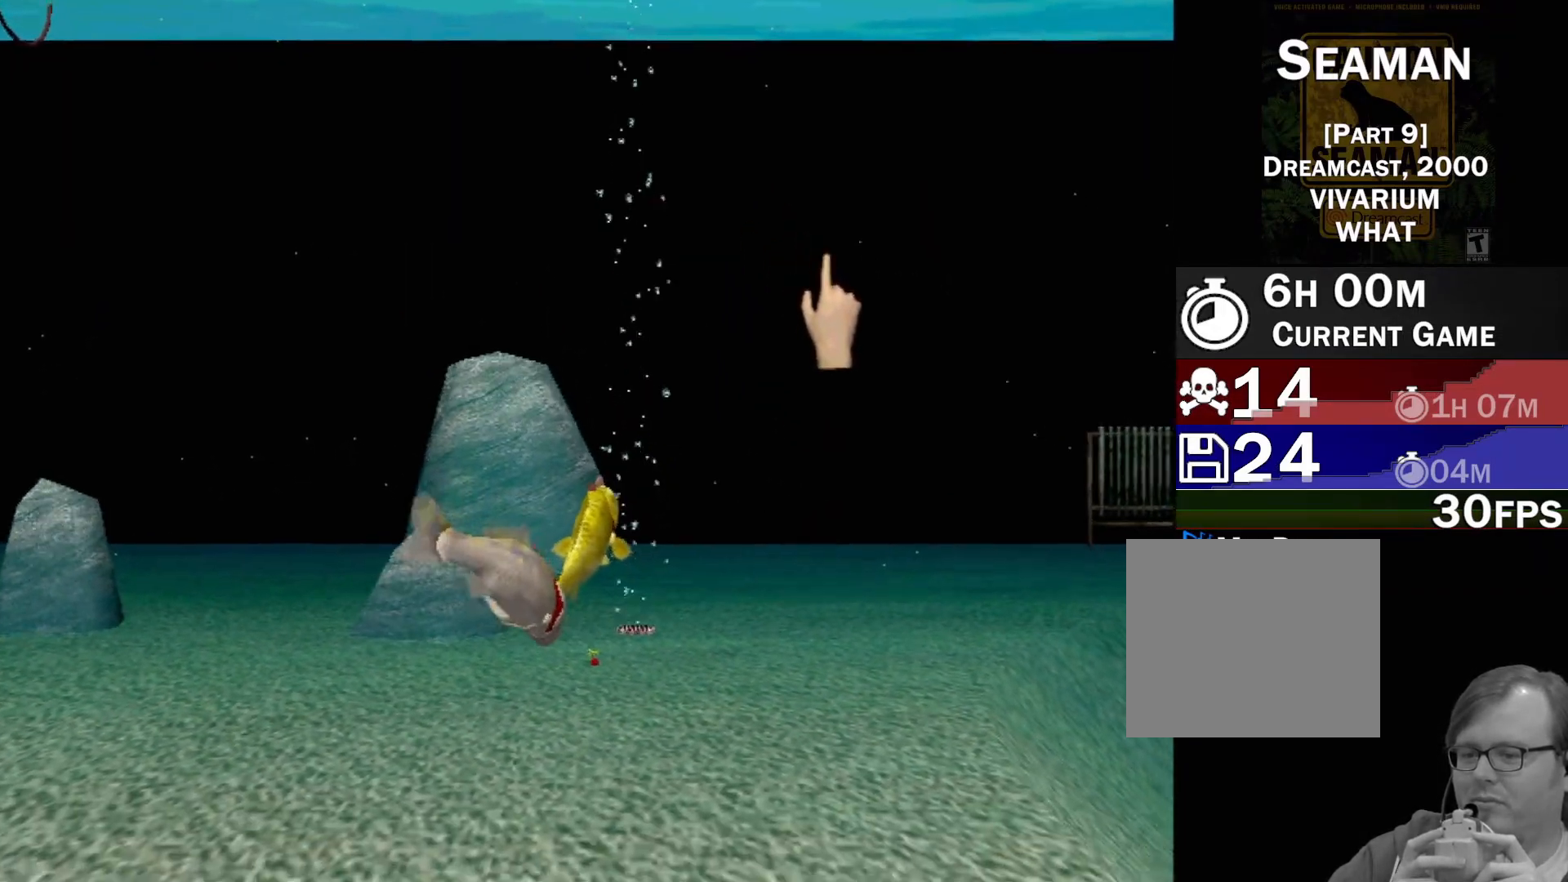
{"buttons": [], "left_stick": "center", "events": [[150, "left_stick", "center"]]}
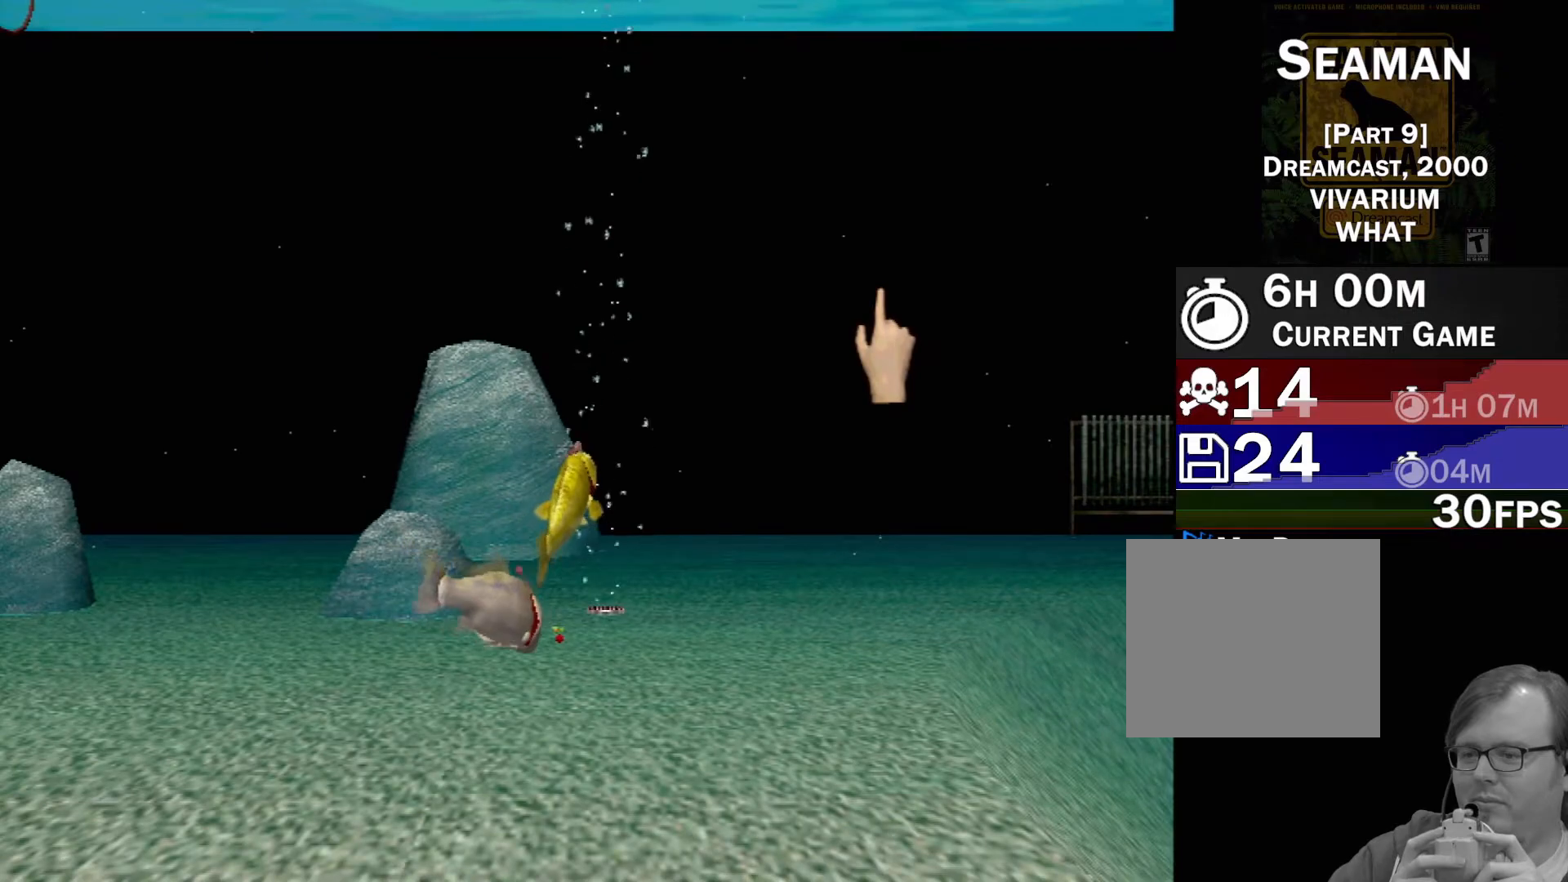
{"buttons": [], "left_stick": "center", "events": []}
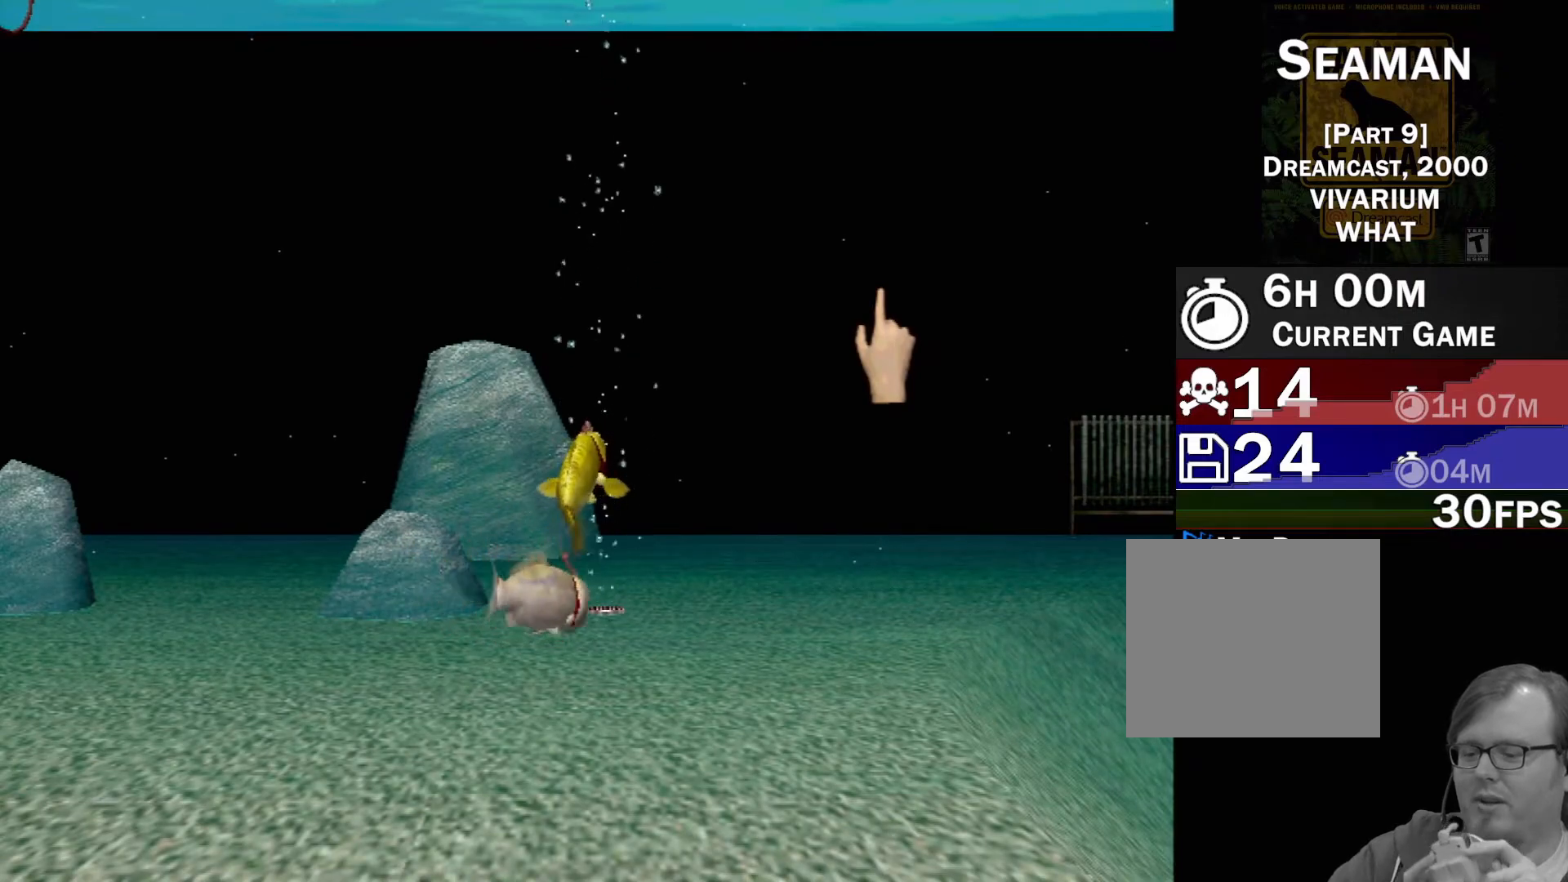
{"buttons": [], "left_stick": "center", "events": []}
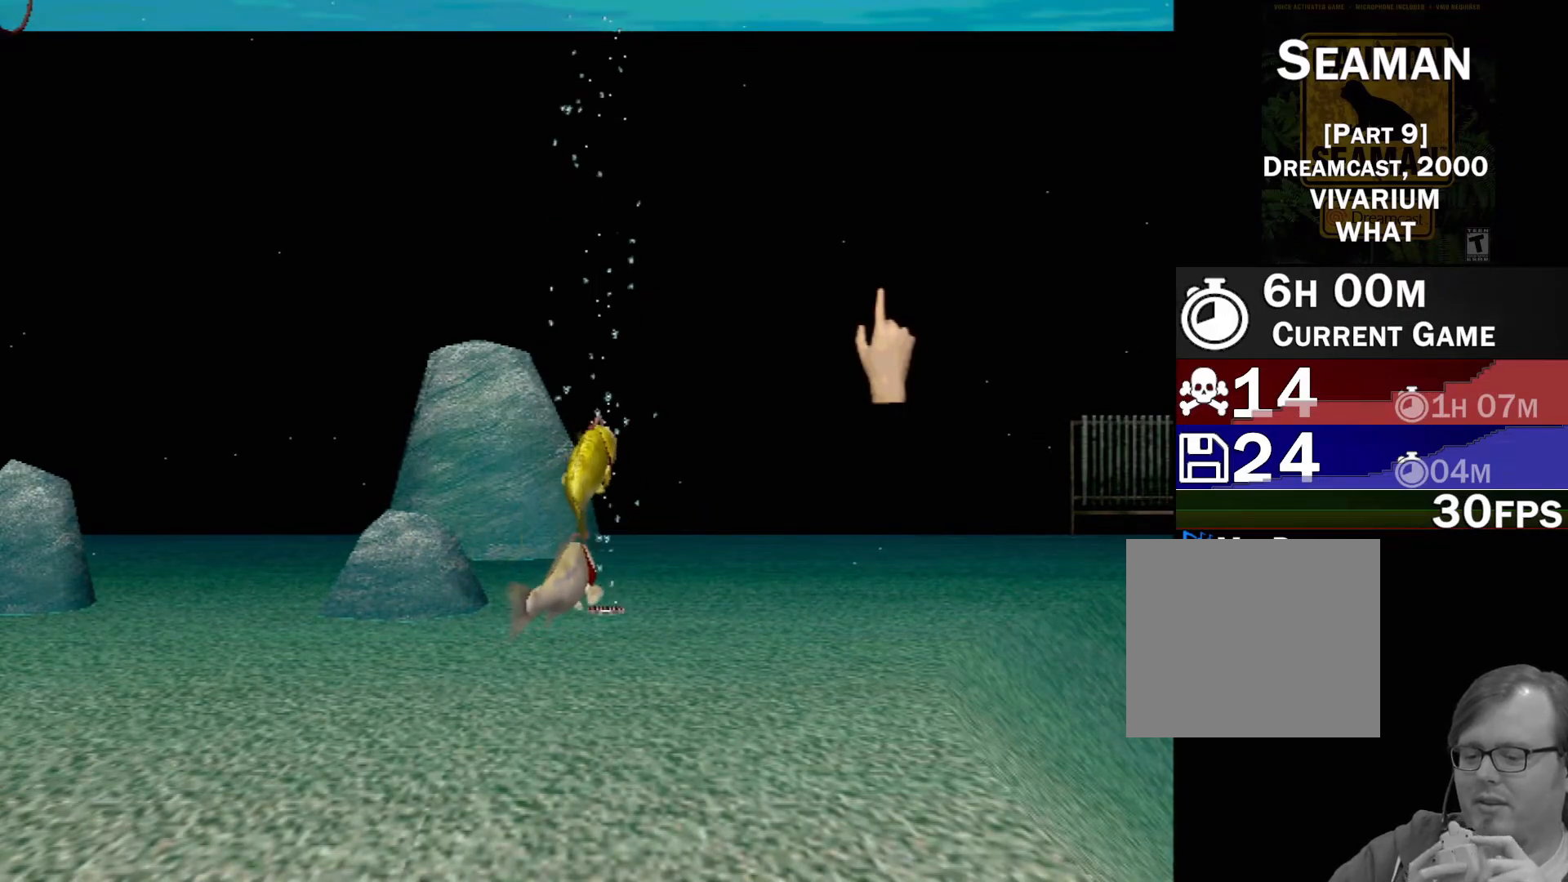
{"buttons": [], "left_stick": "center", "events": []}
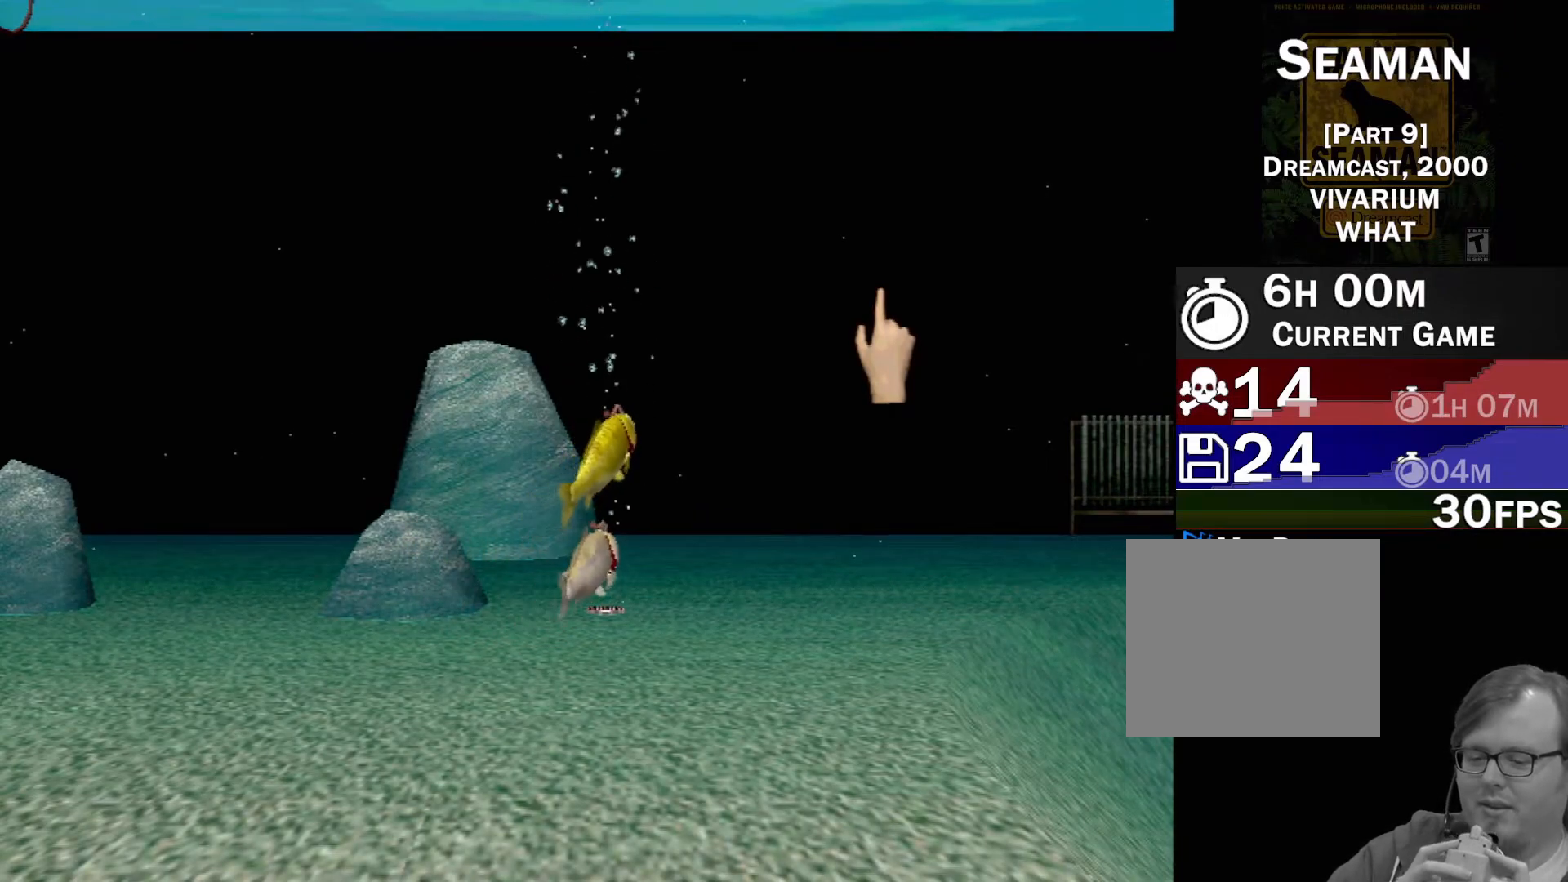
{"buttons": [], "left_stick": "center", "events": []}
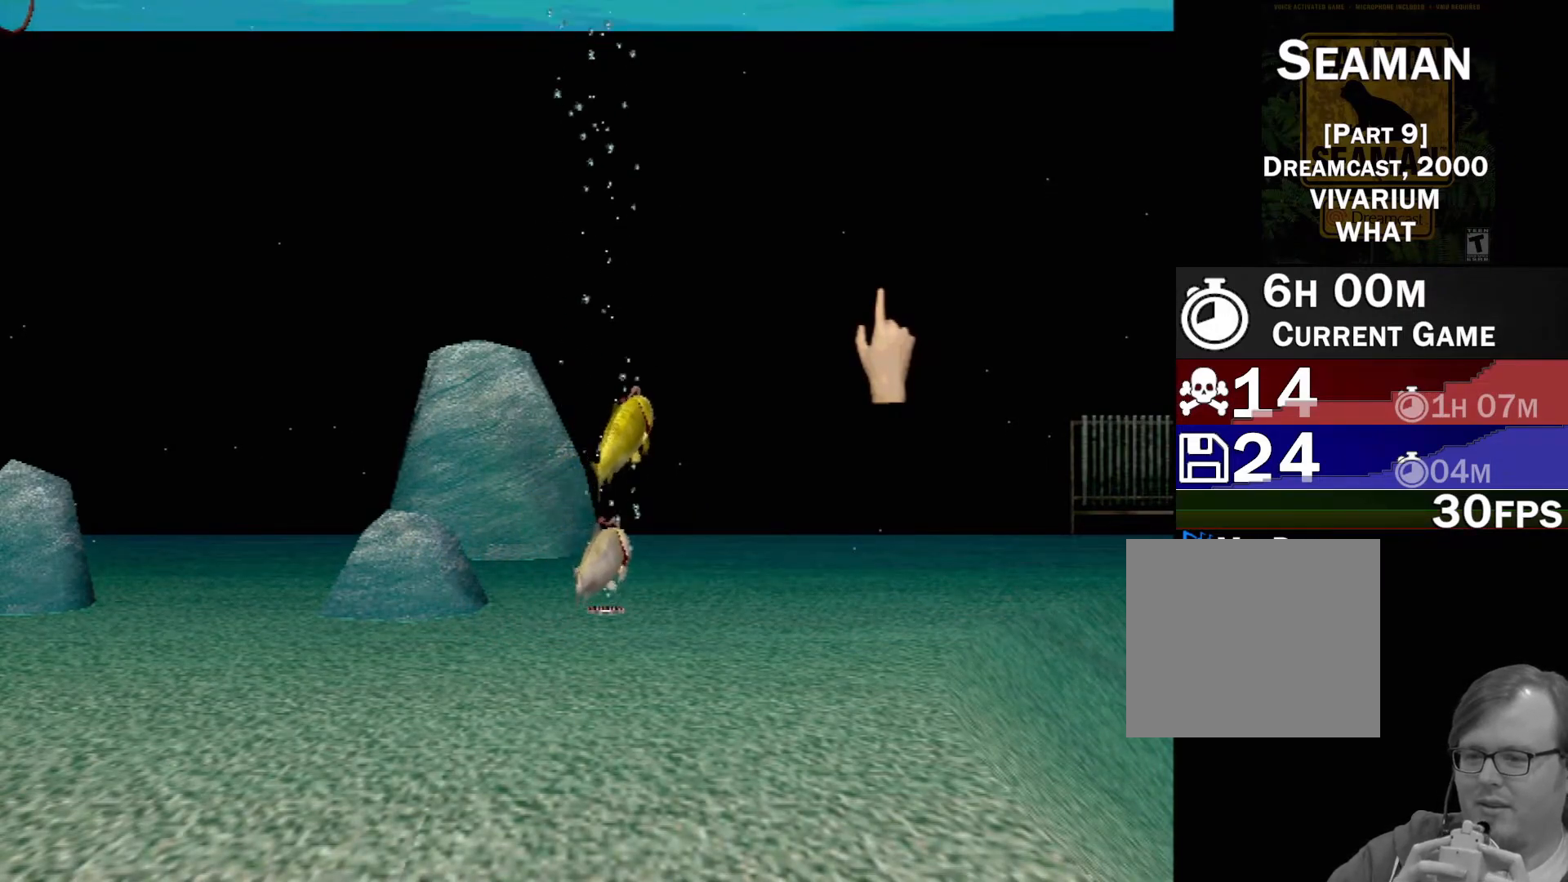
{"buttons": [], "left_stick": "center", "events": []}
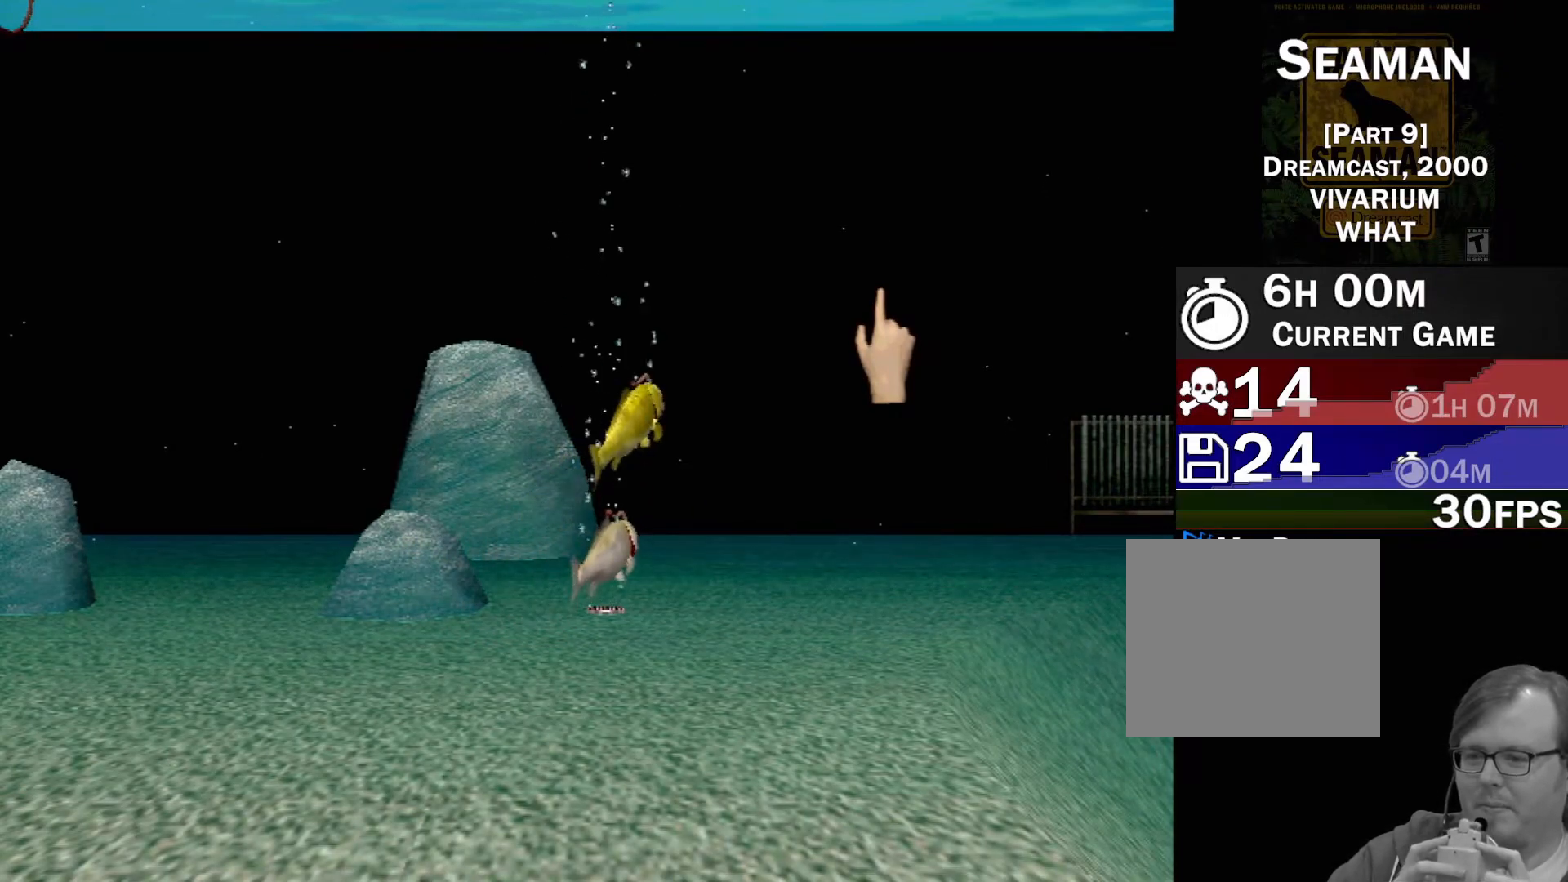
{"buttons": [], "left_stick": "center", "events": []}
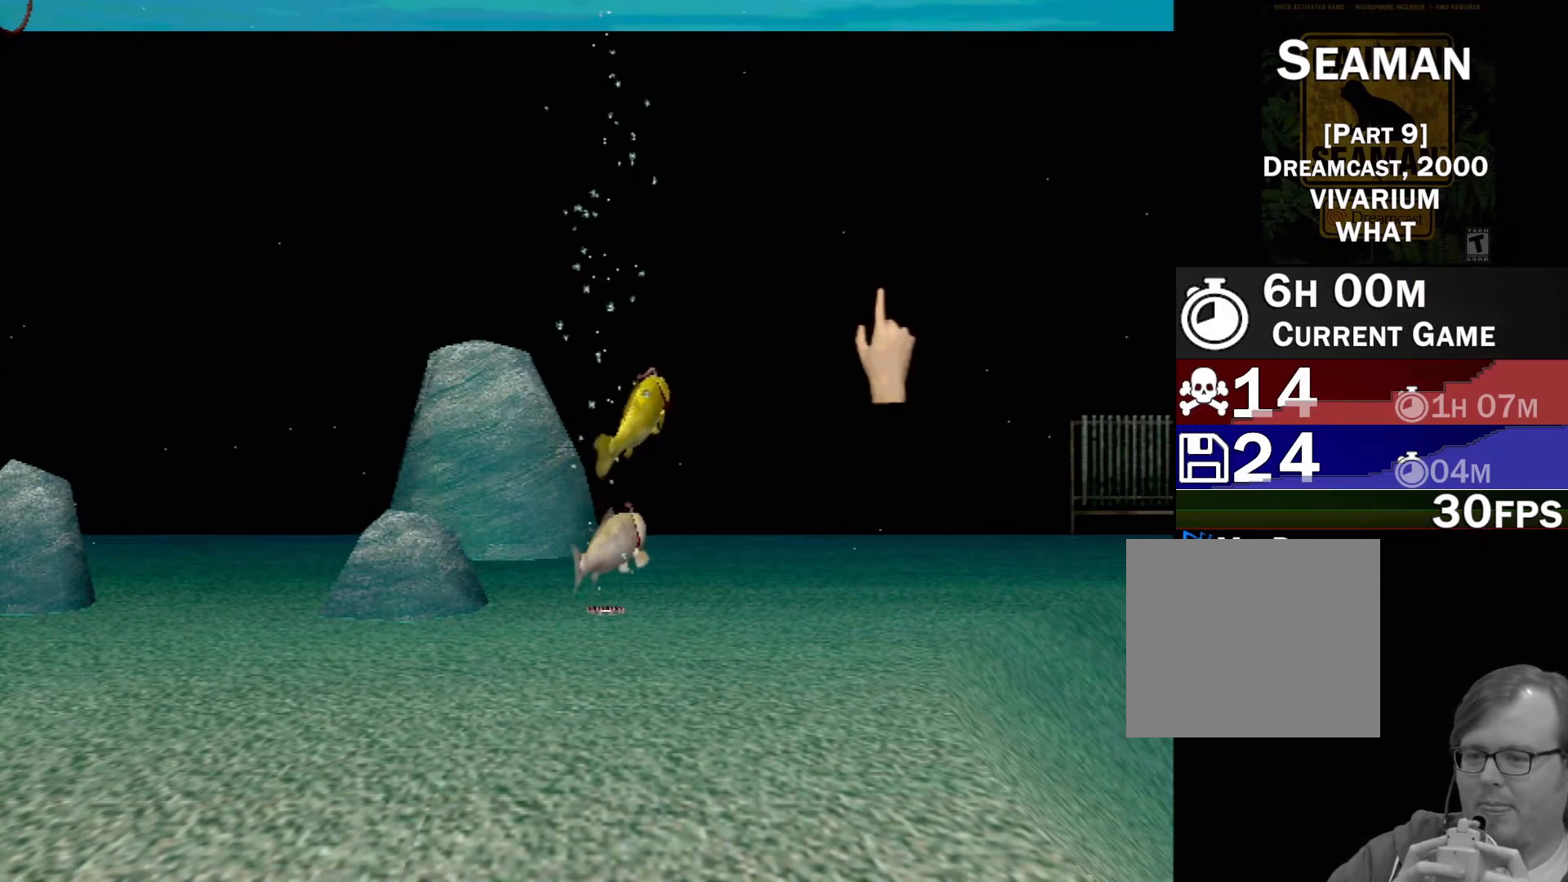
{"buttons": [], "left_stick": "center", "events": []}
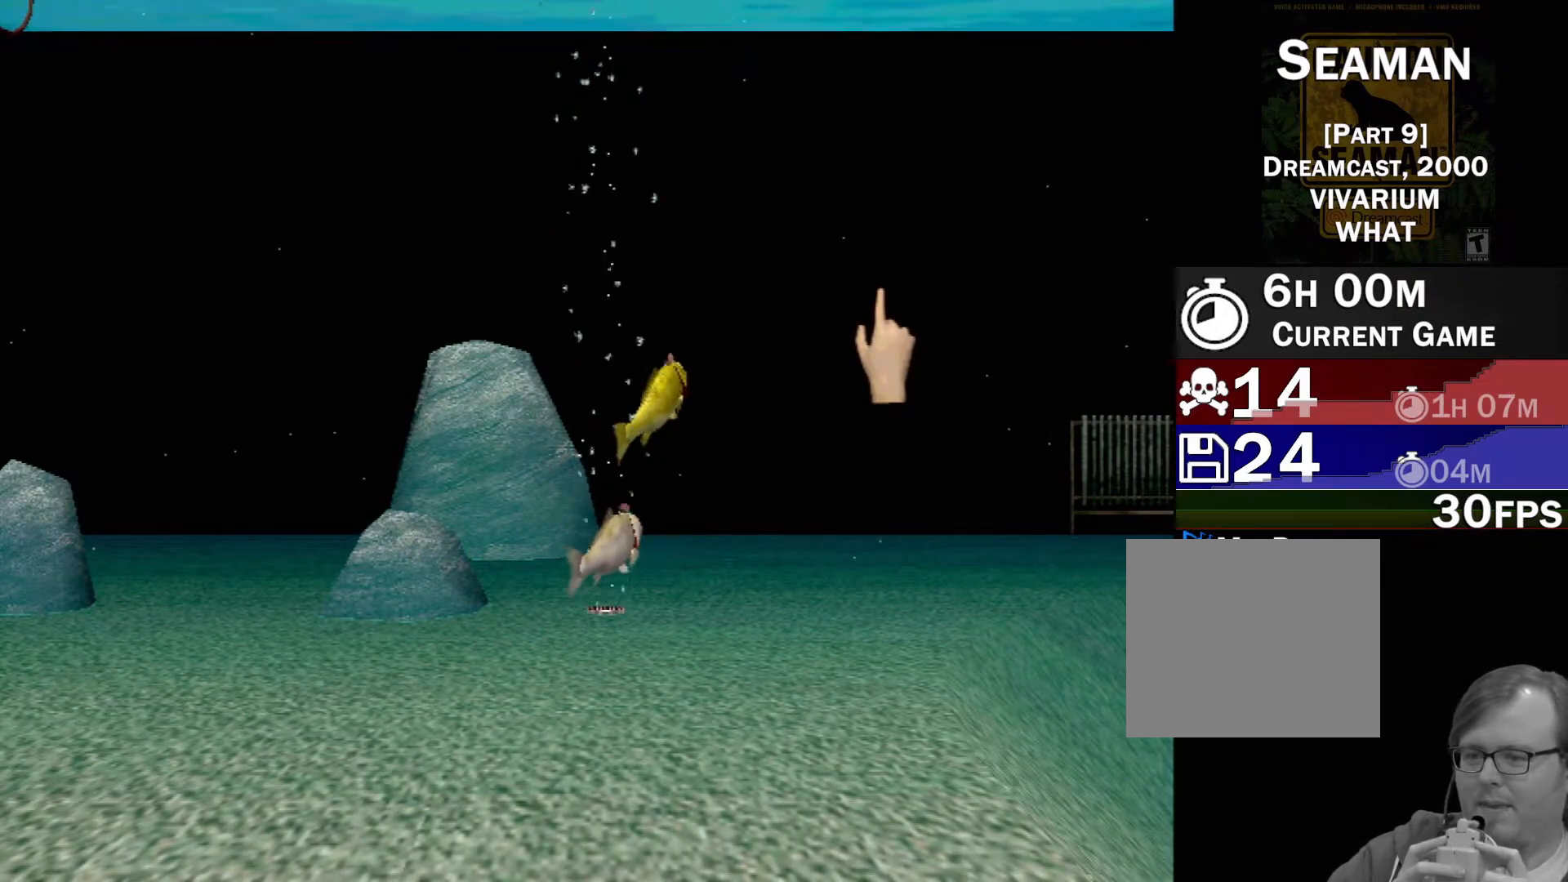
{"buttons": [], "left_stick": "center", "events": []}
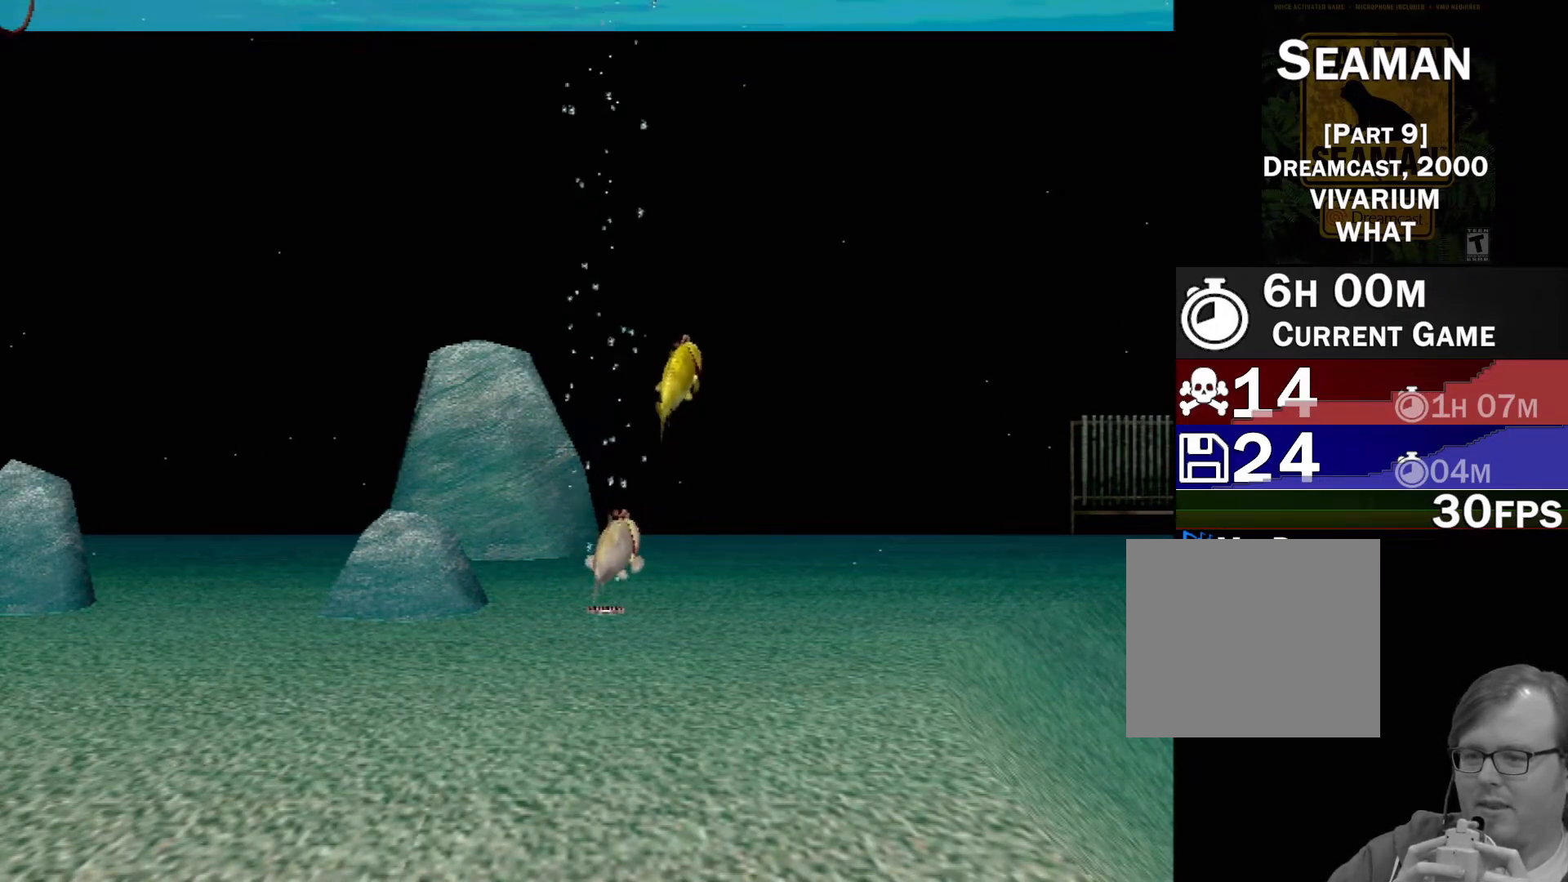
{"buttons": [], "left_stick": "center", "events": []}
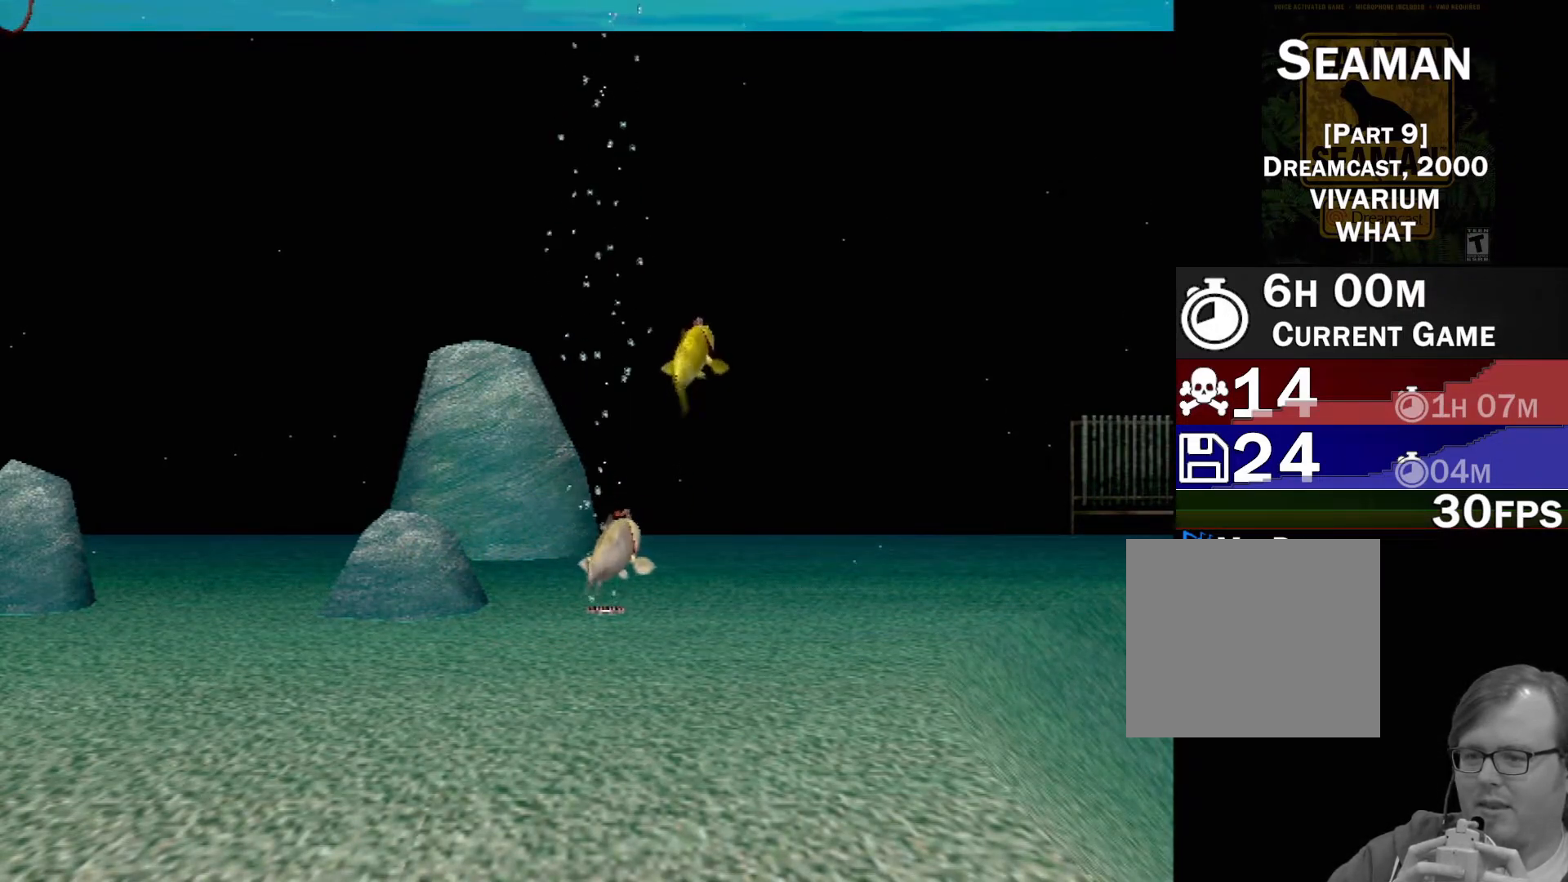
{"buttons": [], "left_stick": "up-left", "events": [[450, "left_stick", "up-left"]]}
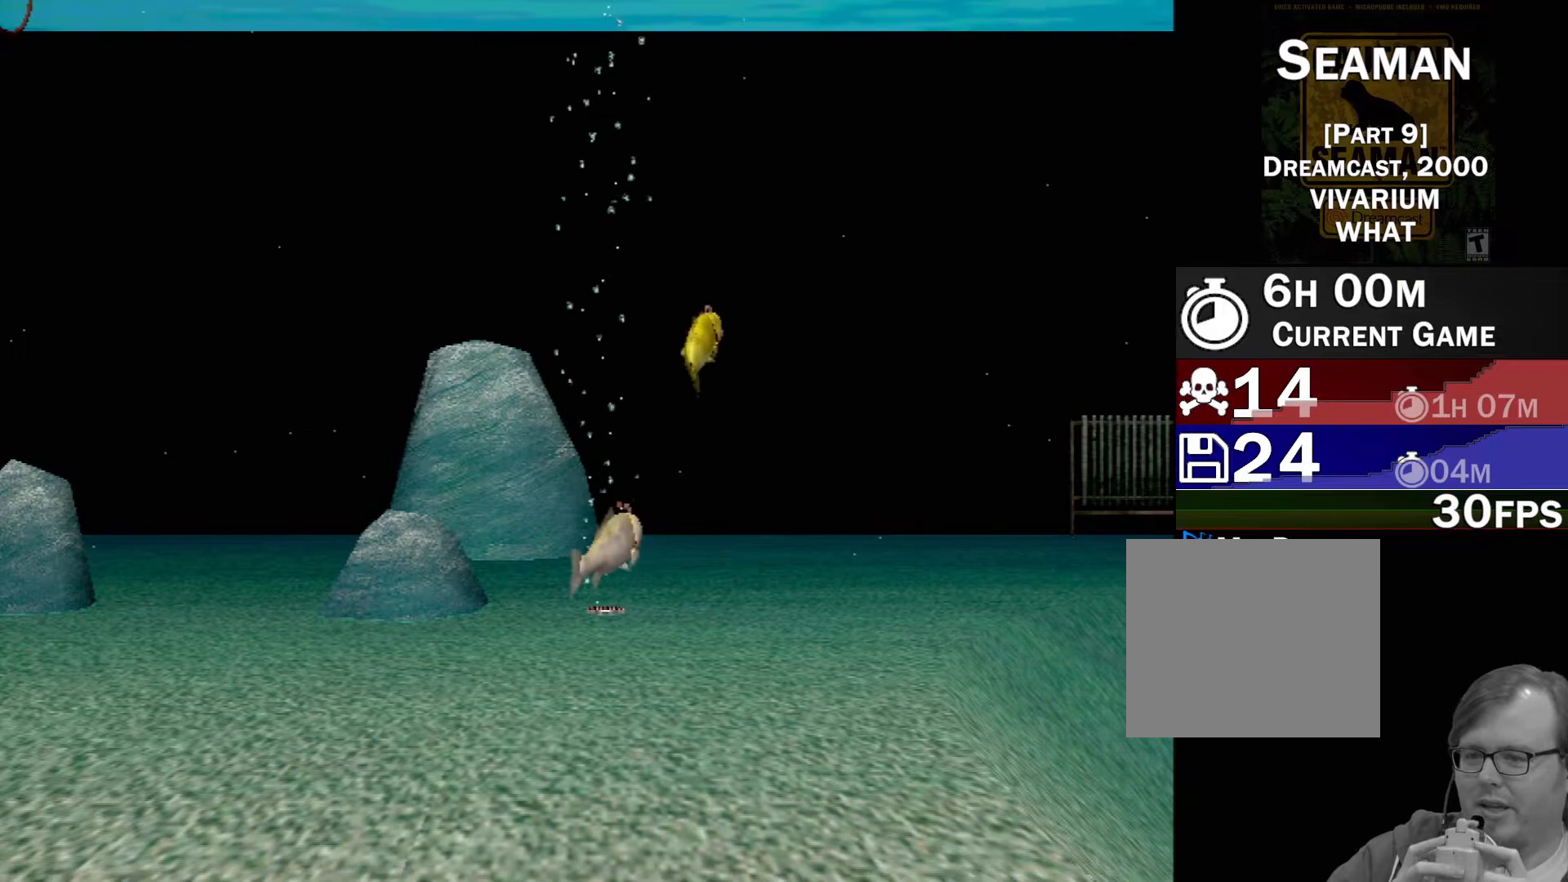
{"buttons": [], "left_stick": "center", "events": [[333, "left_stick", "center"]]}
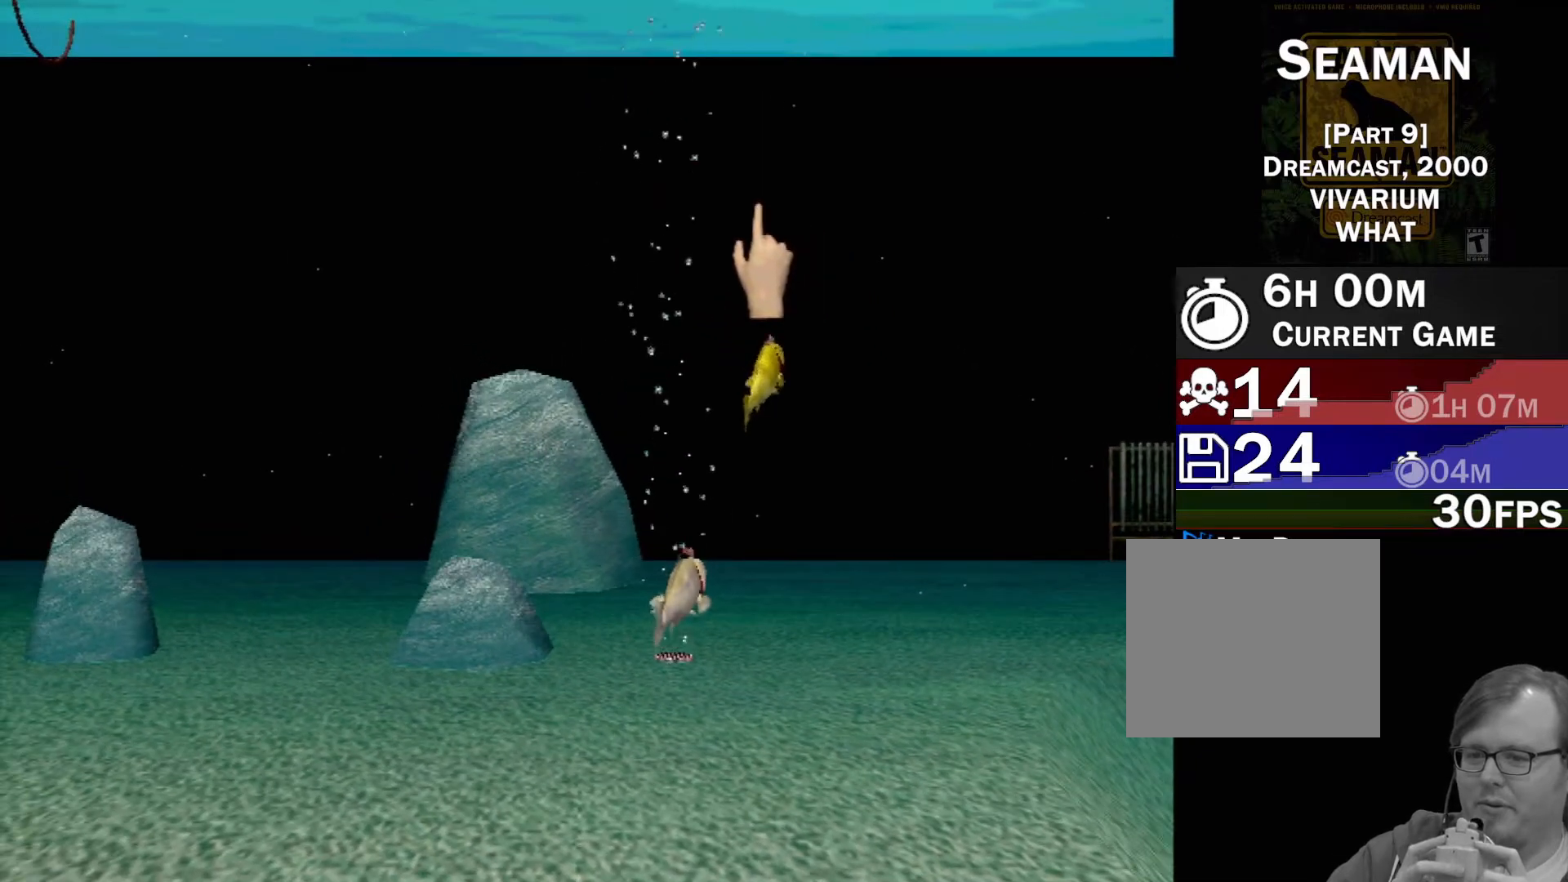
{"buttons": [], "left_stick": "right", "events": [[367, "left_stick", "right"]]}
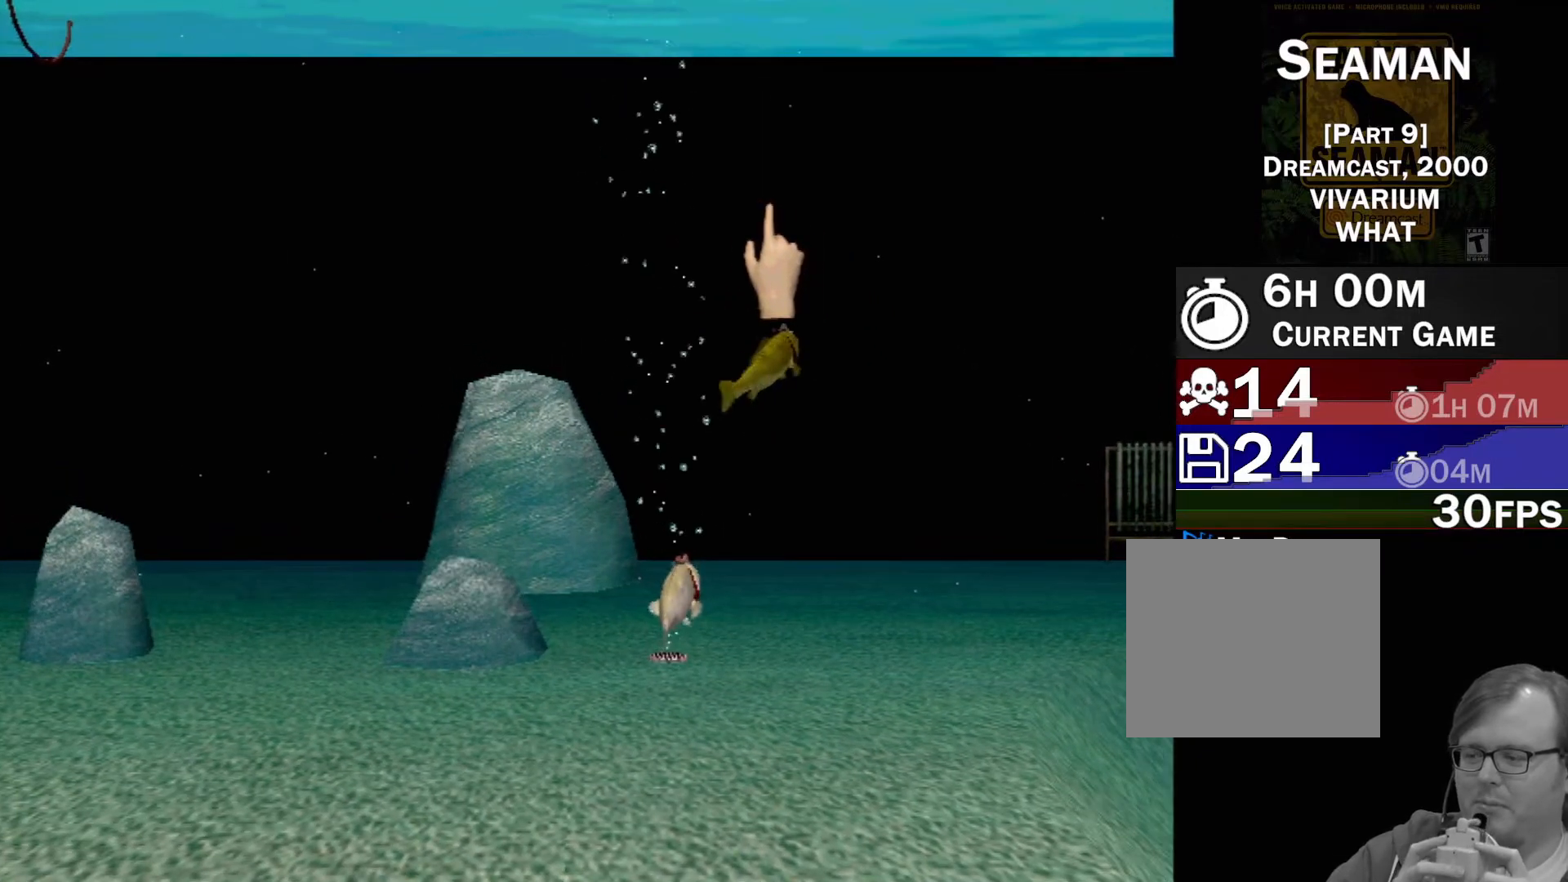
{"buttons": [], "left_stick": "center", "events": [[50, "left_stick", "down-right"], [333, "left_stick", "center"]]}
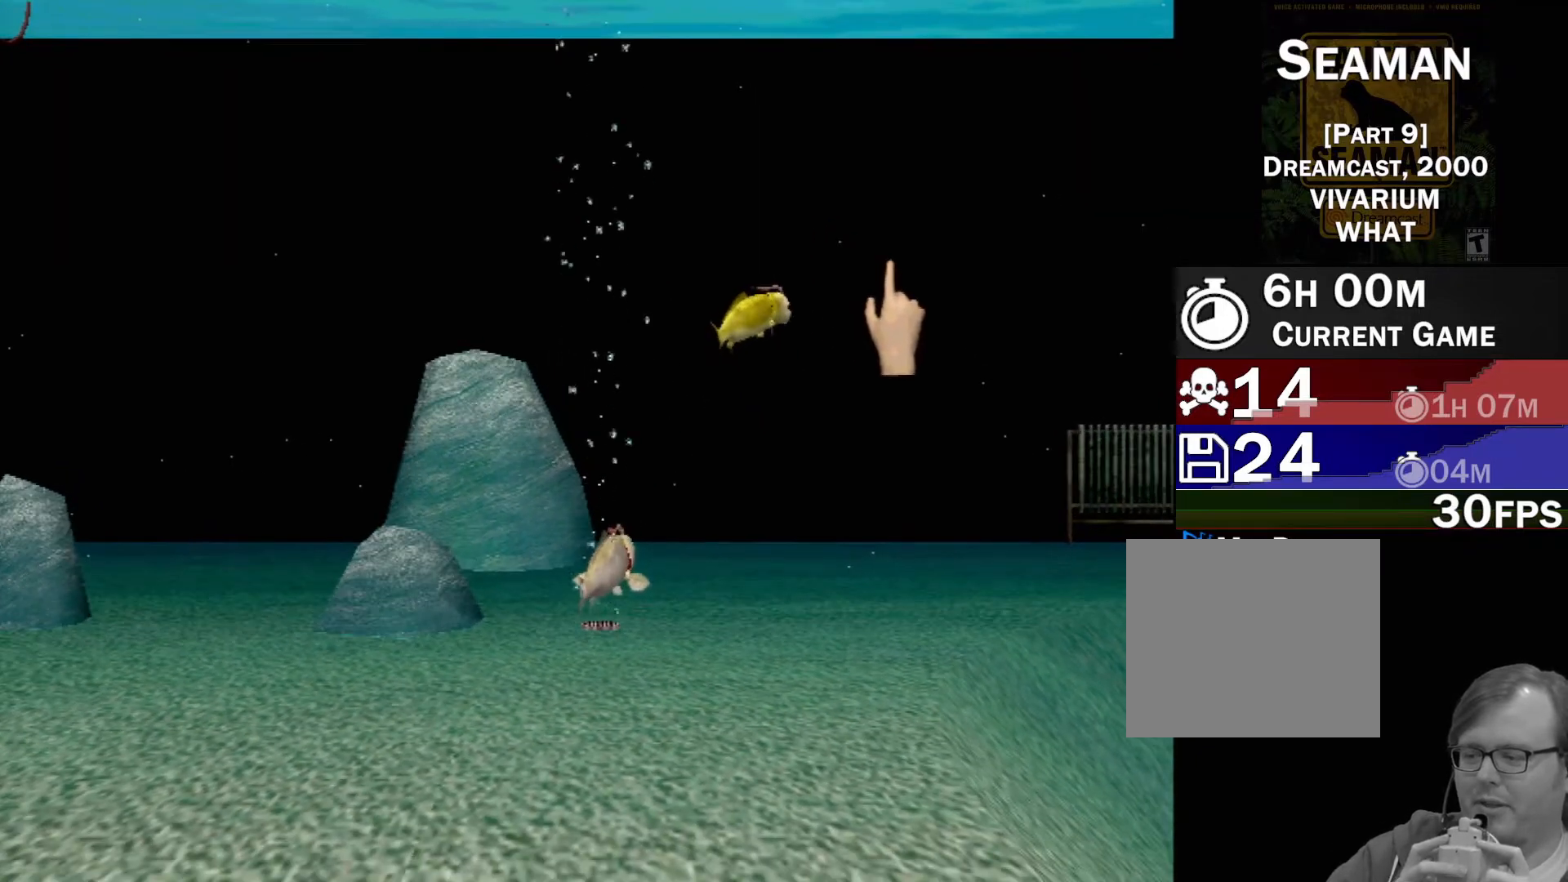
{"buttons": [], "left_stick": "center", "events": []}
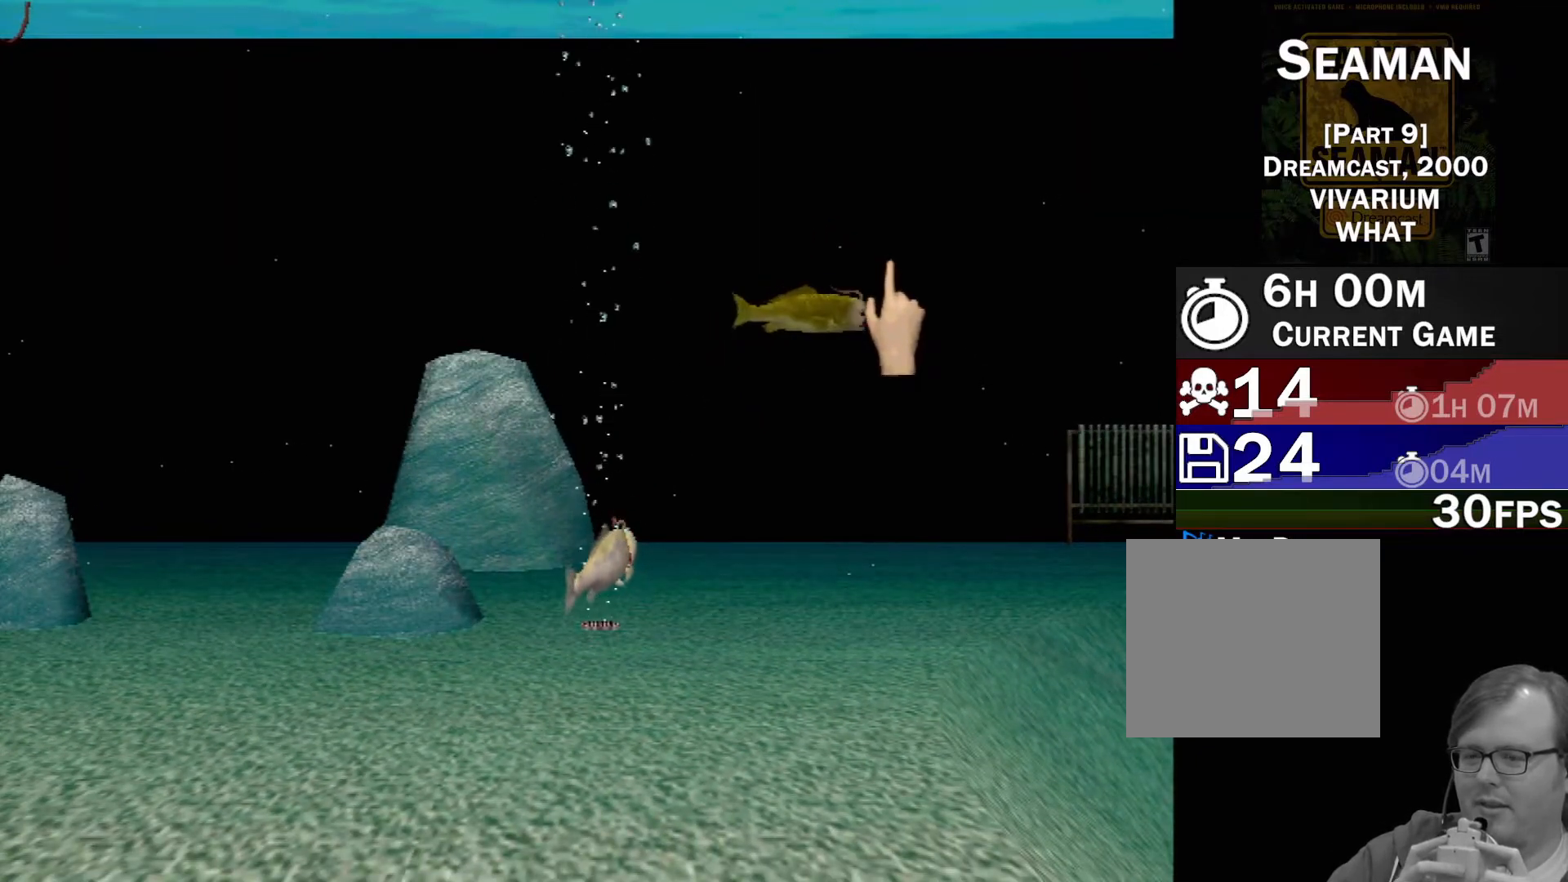
{"buttons": [], "left_stick": "down-right", "events": [[417, "left_stick", "down-right"]]}
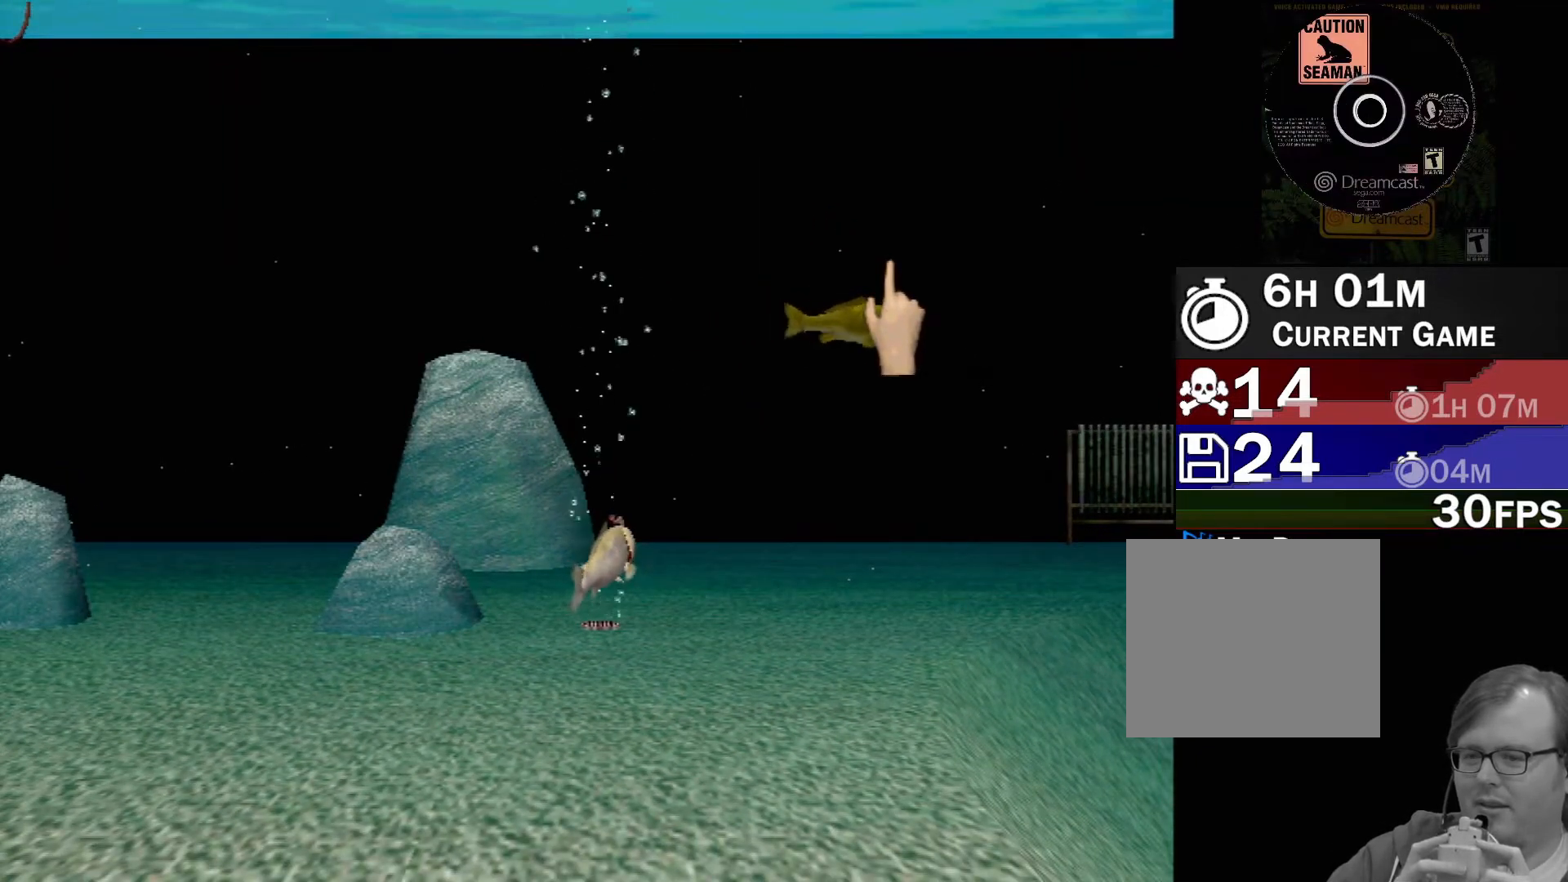
{"buttons": [], "left_stick": "right", "events": [[33, "left_stick", "right"]]}
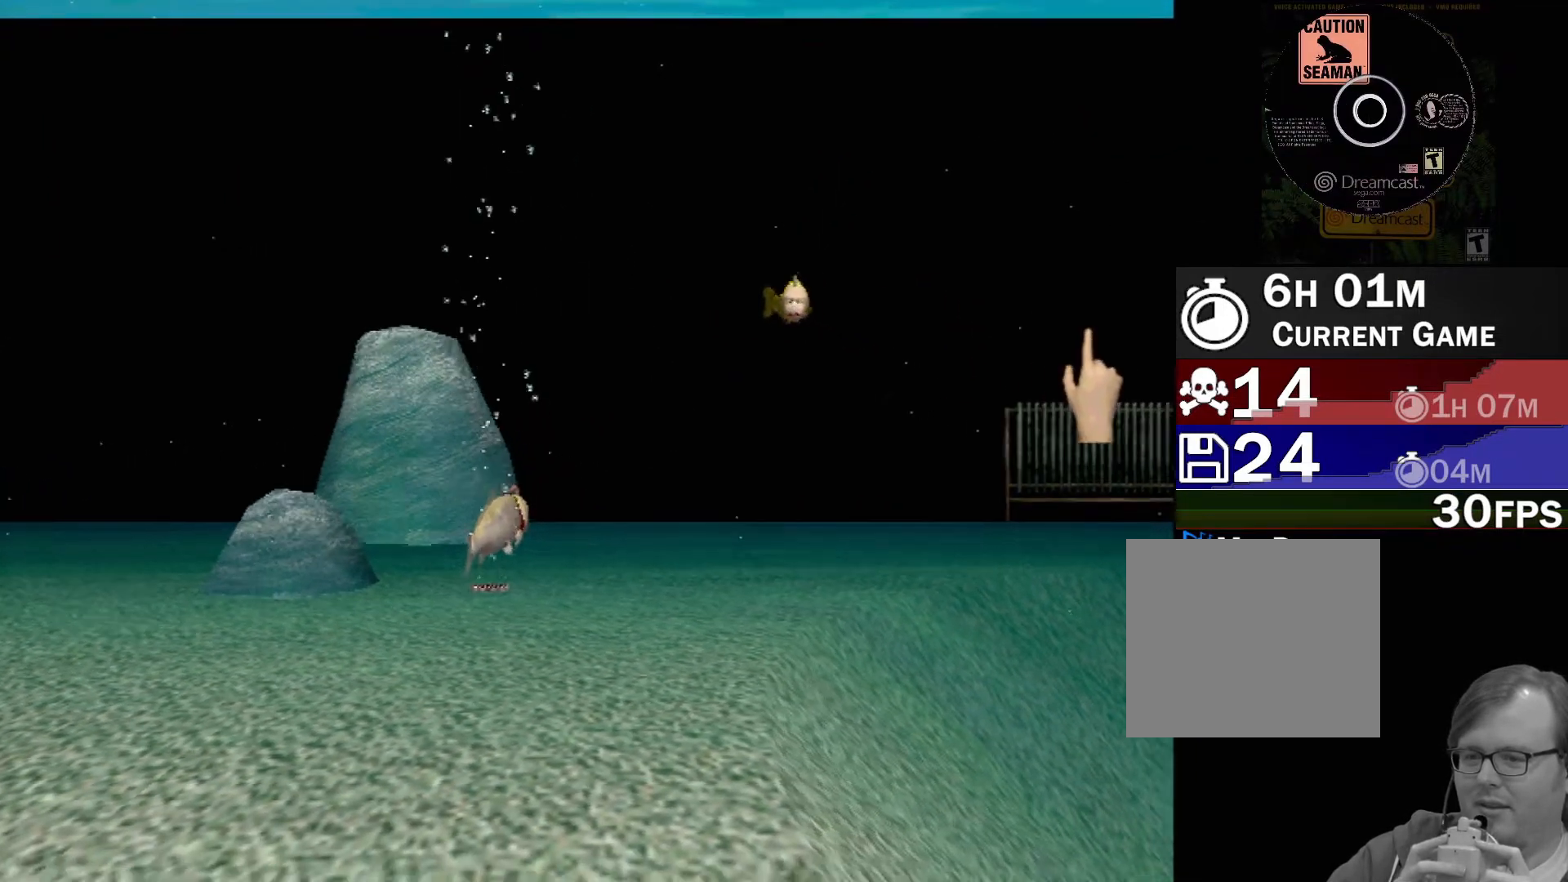
{"buttons": [], "left_stick": "left", "events": [[183, "left_stick", "center"], [450, "left_stick", "left"]]}
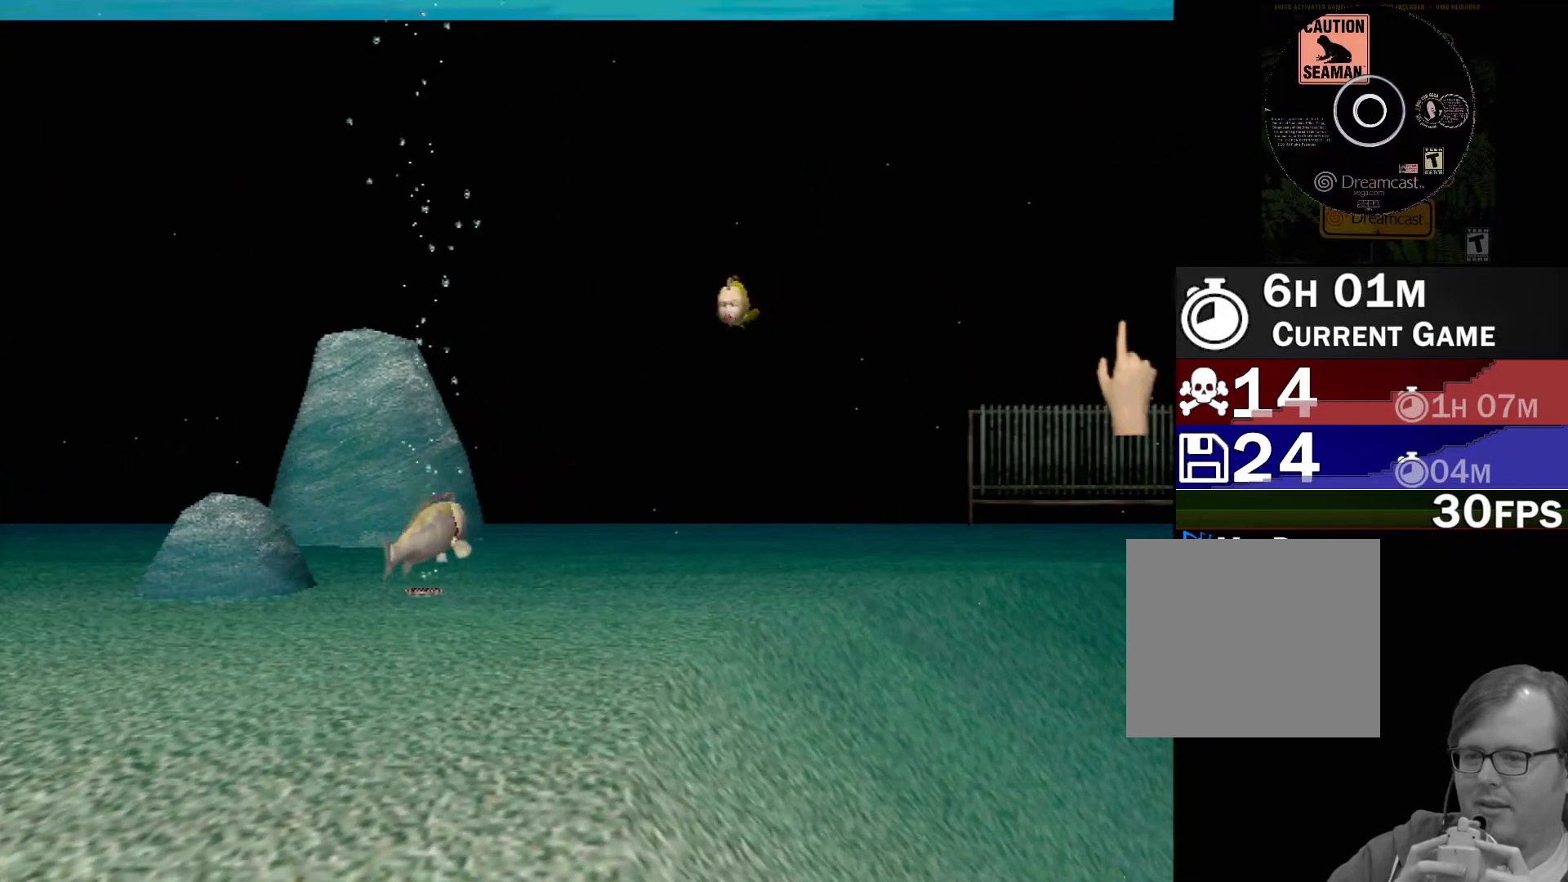
{"buttons": [], "left_stick": "center", "events": [[250, "left_stick", "center"]]}
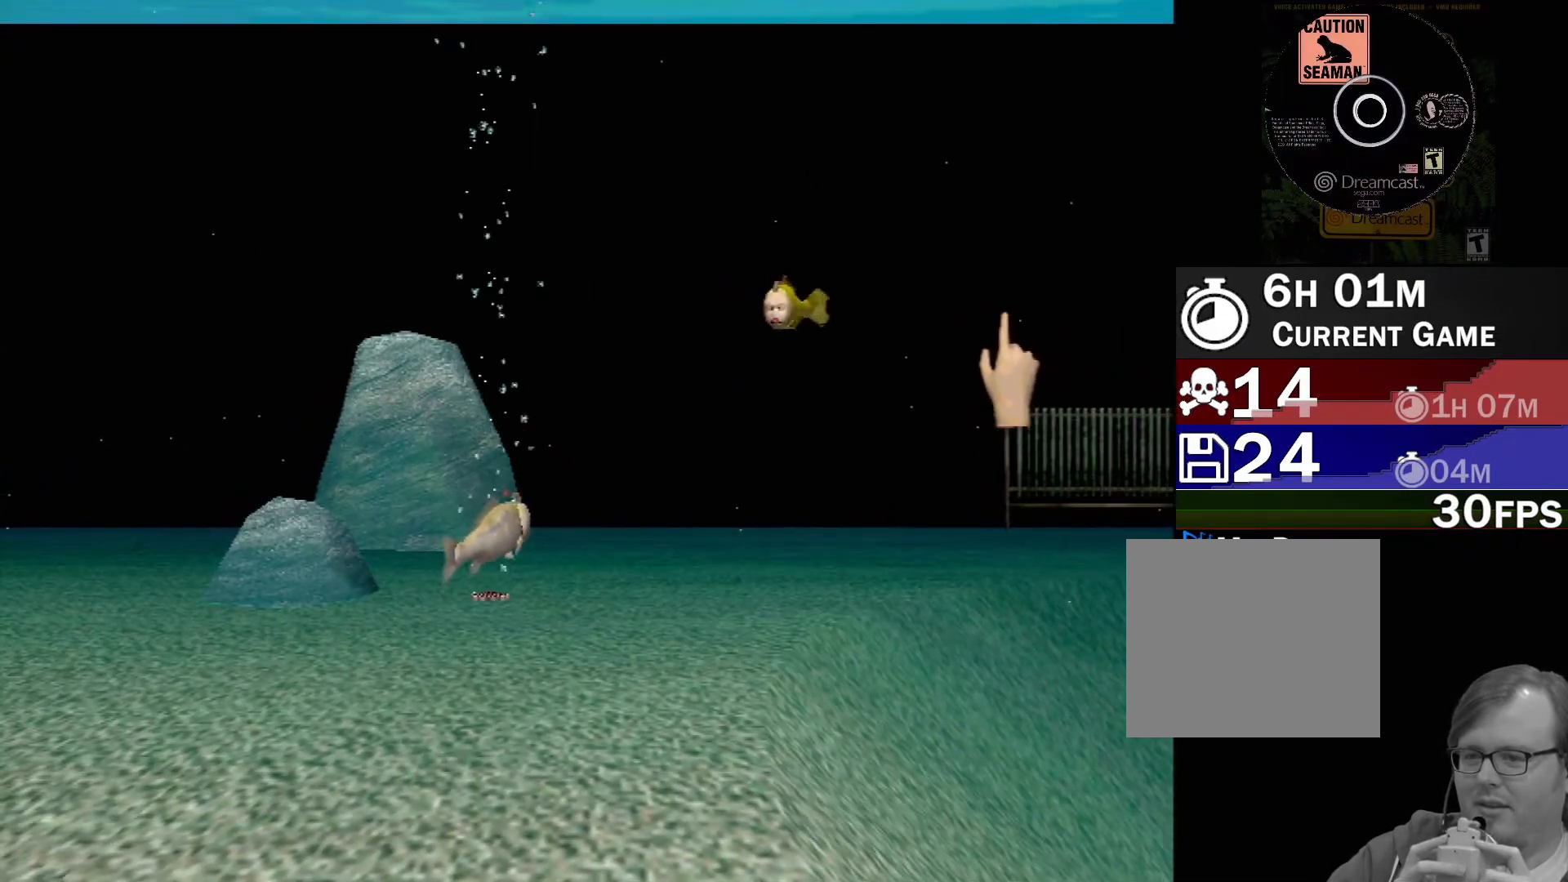
{"buttons": [], "left_stick": "center", "events": []}
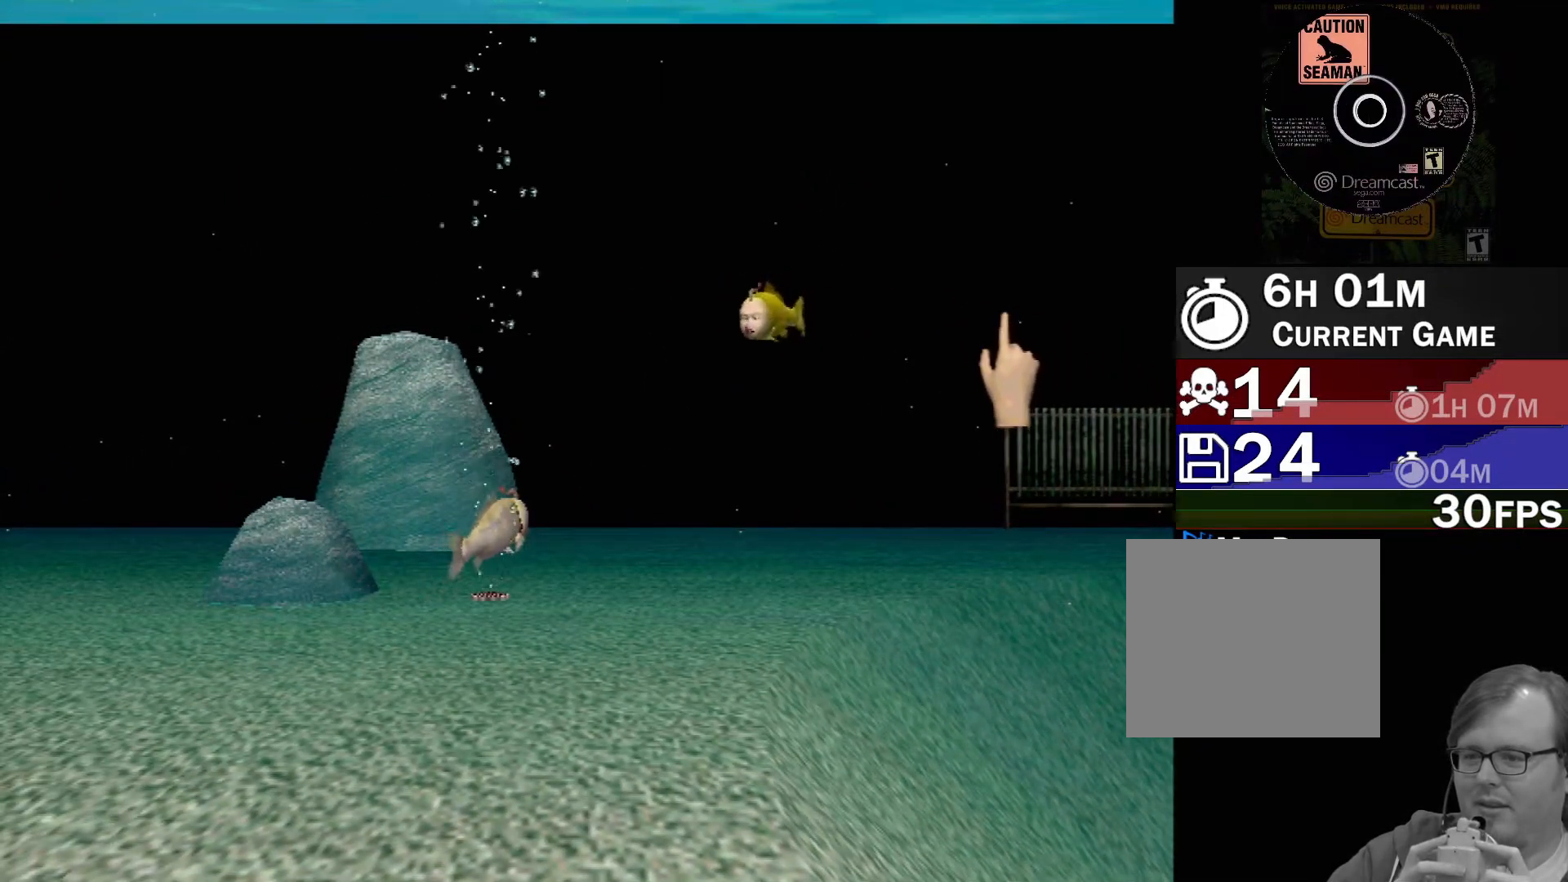
{"buttons": [], "left_stick": "left", "events": [[417, "left_stick", "left"]]}
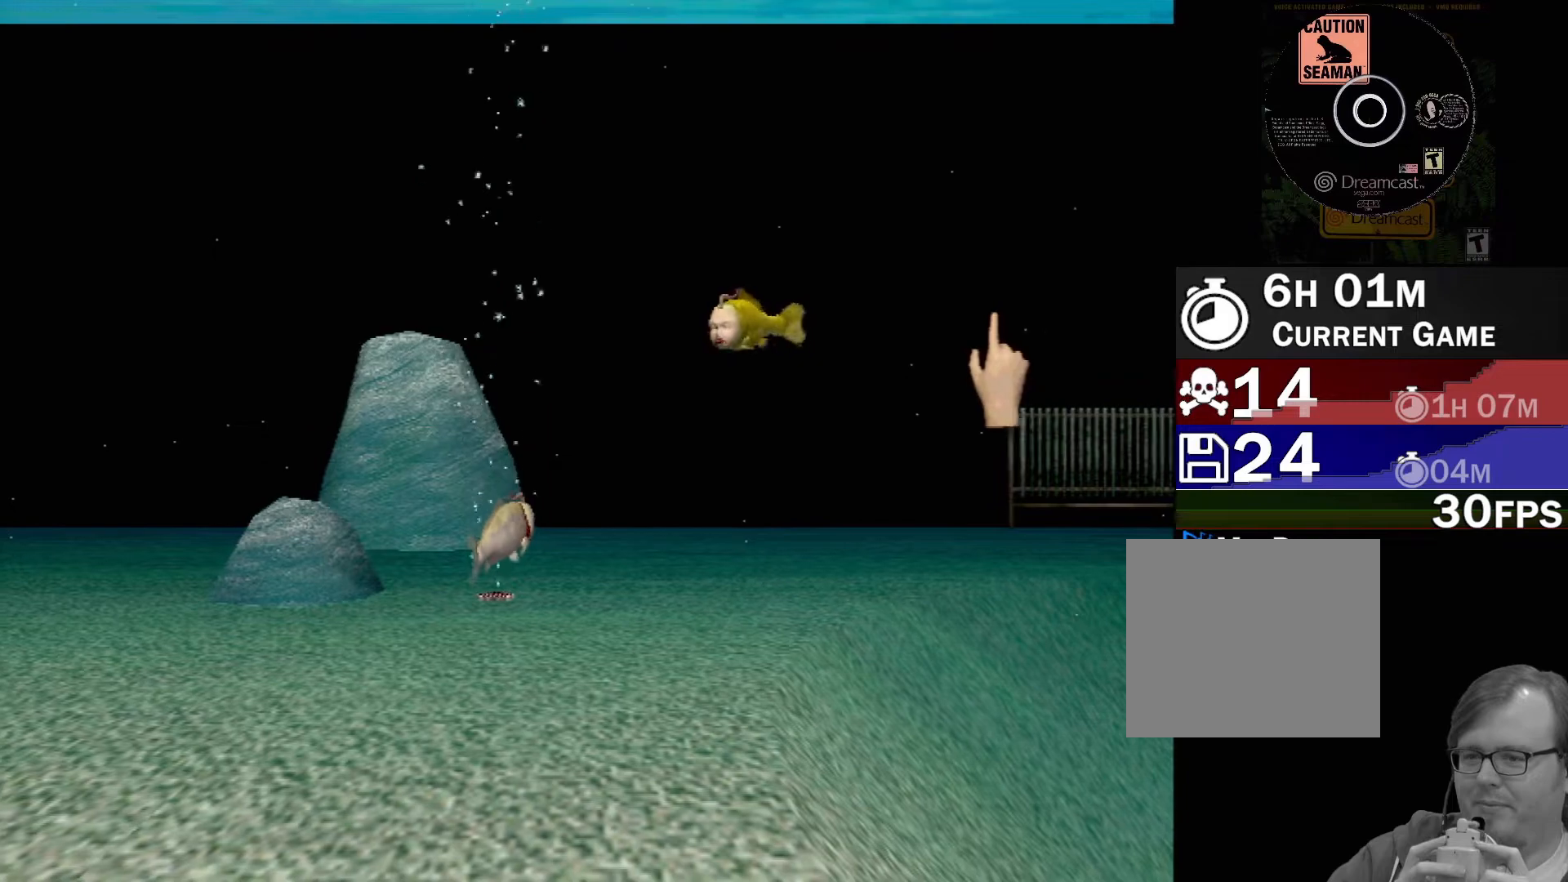
{"buttons": [], "left_stick": "left", "events": []}
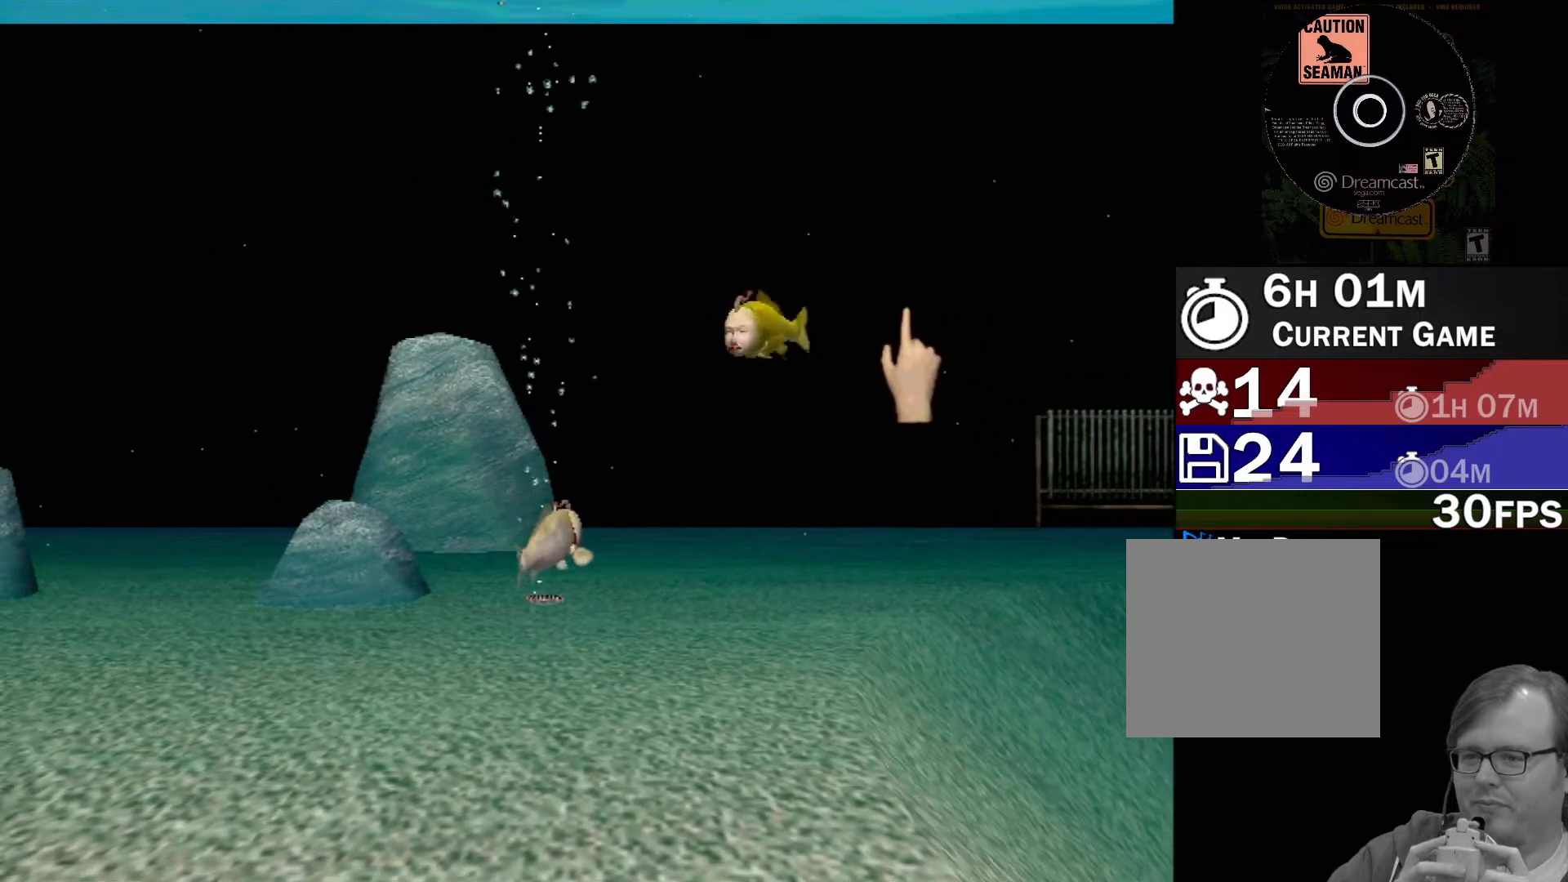
{"buttons": [], "left_stick": "left", "events": []}
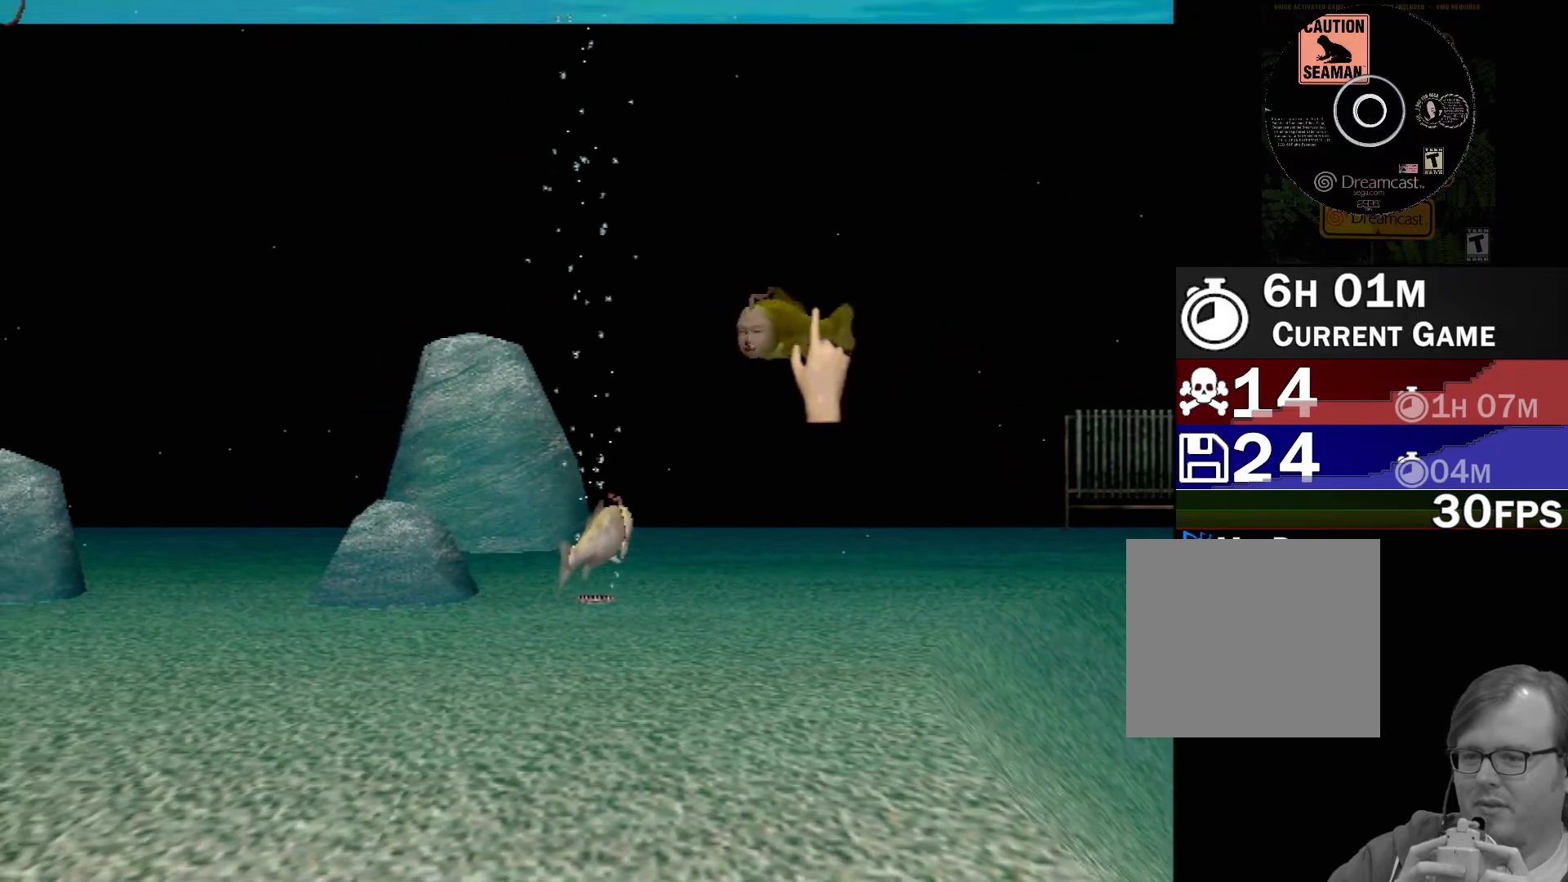
{"buttons": [], "left_stick": "center", "events": [[267, "left_stick", "center"]]}
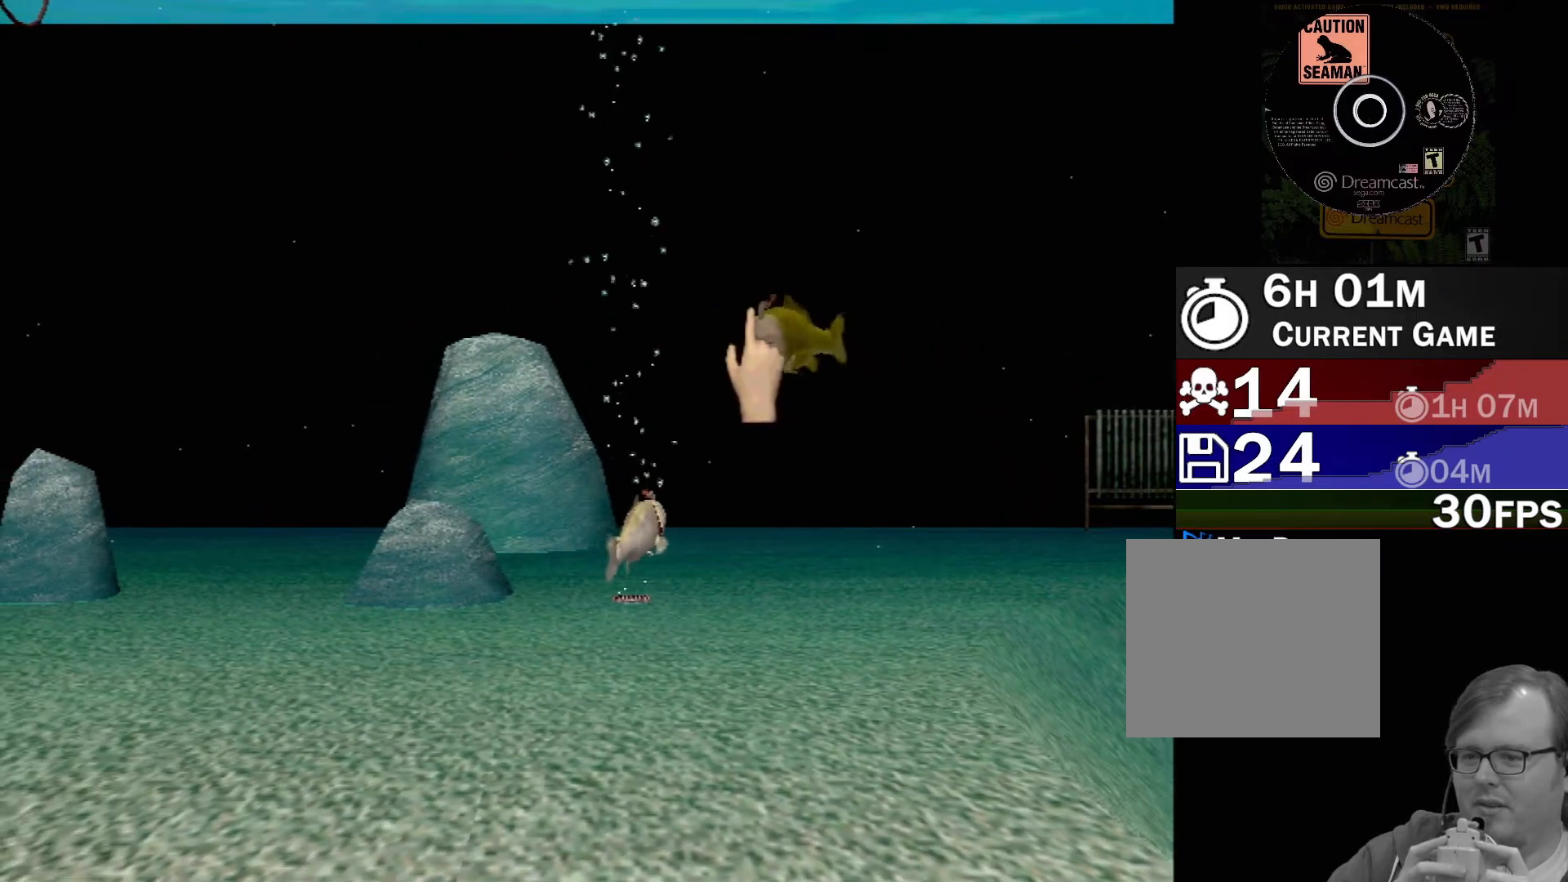
{"buttons": ["Y"], "left_stick": "center", "events": [[383, "Y", "down"]]}
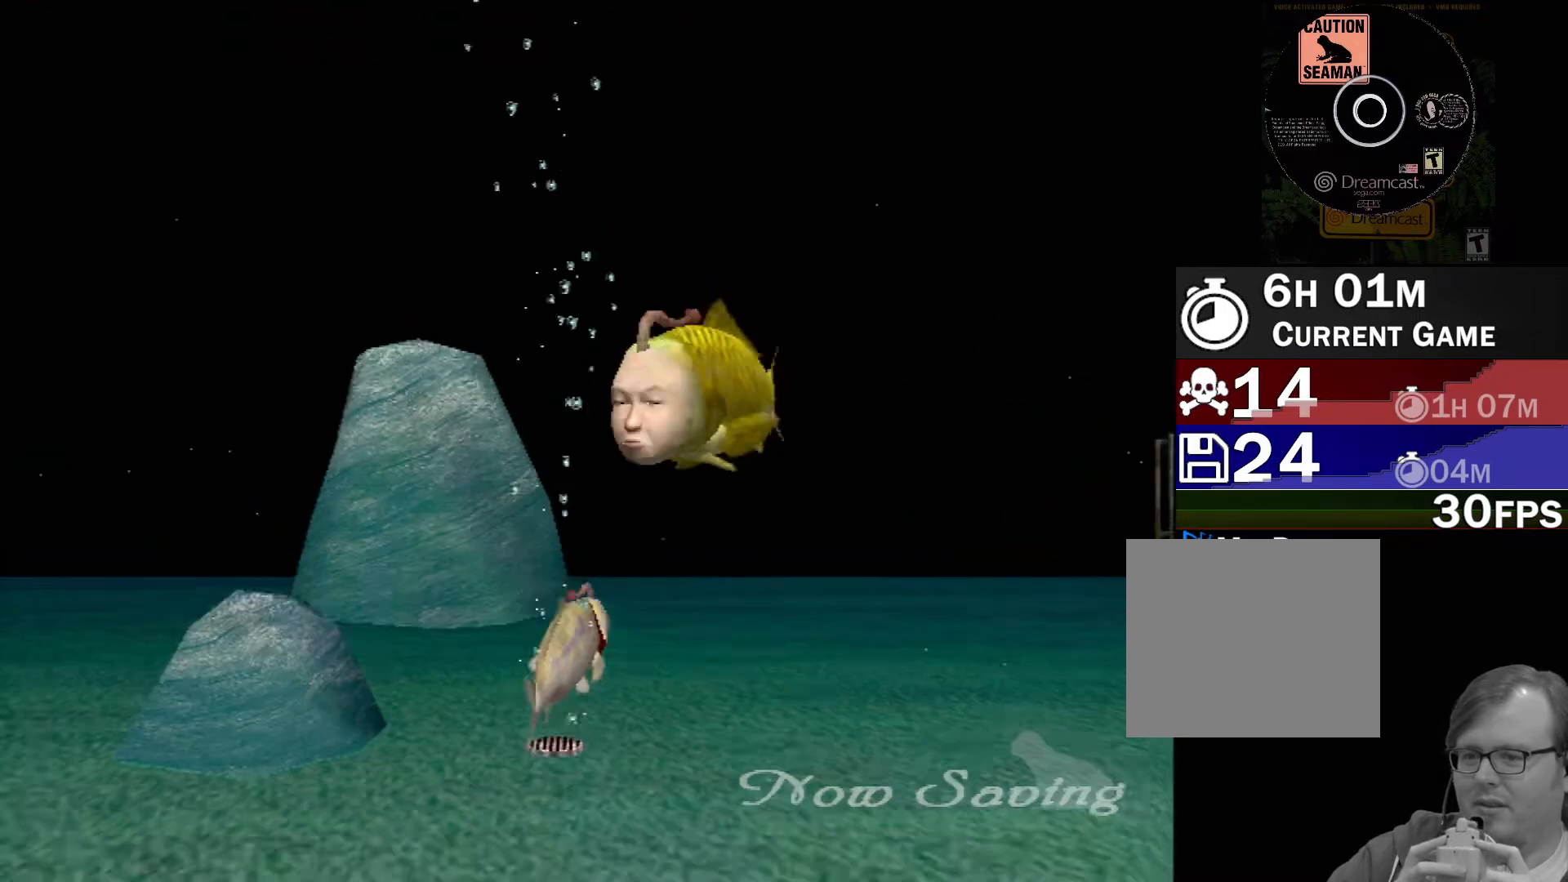
{"buttons": [], "left_stick": "center", "events": [[67, "Y", "up"]]}